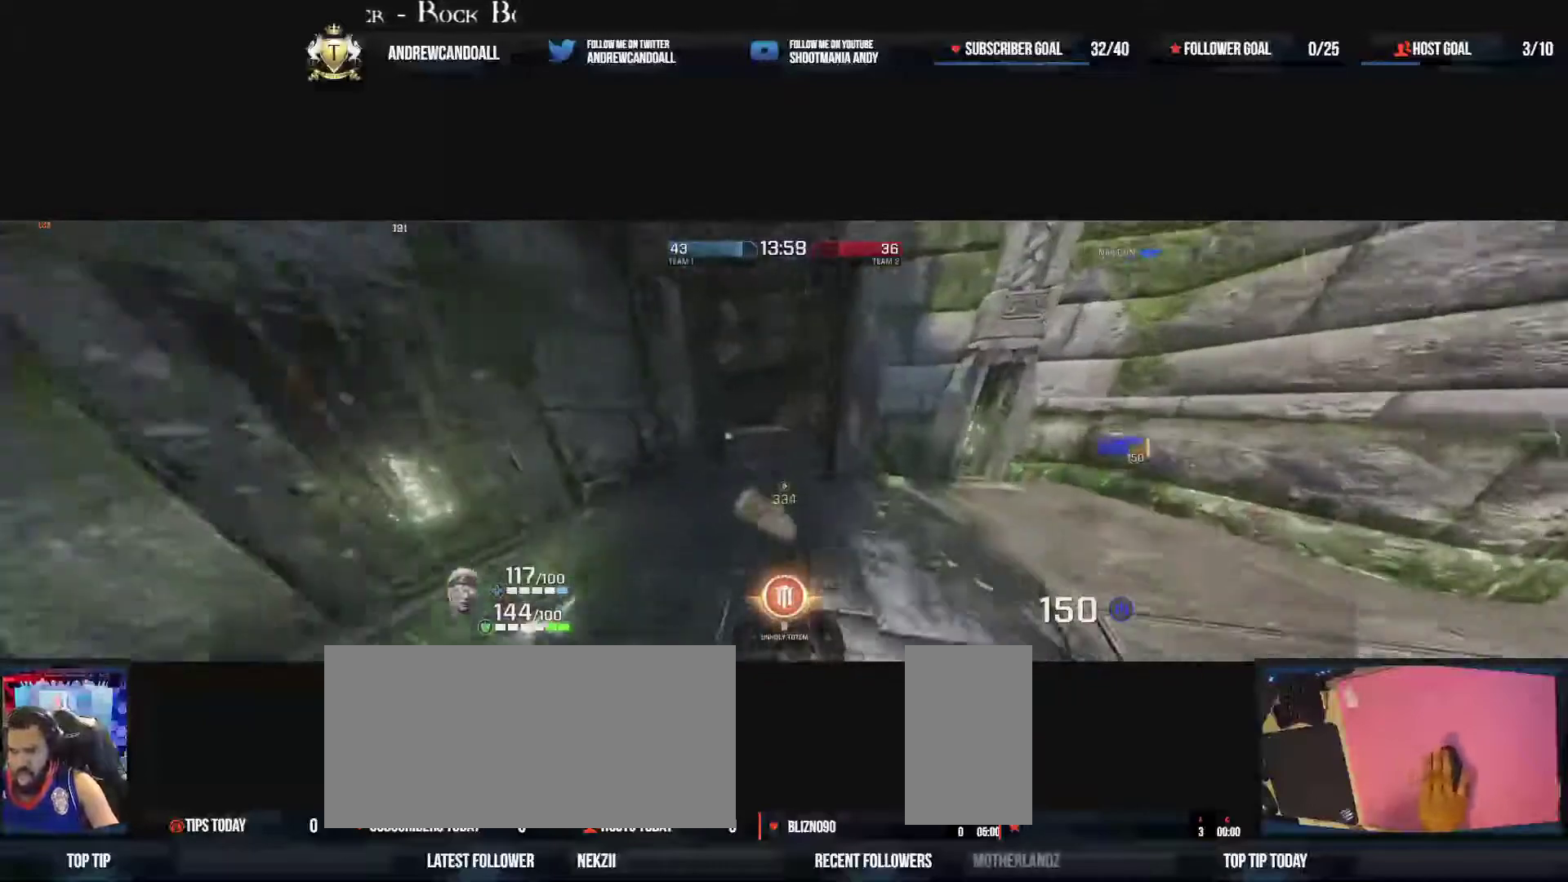
Gameplay with keyboard and mouse; each line is a JSON object with the keys and mouse buttons held at the frame after it. "events" lists presses ("down") and releases ("up") of "a", "alt", "backspace", "caps_lock", "ctrl", "d", "delete", "end", "home", "r", "s", "shift", "tab", "tilde", "w", "mouse_left", "mouse_wheel", "mouse_right", "mouse_mb4" and "mouse_mb5" between this image and that frame as [ms after this image, input, new state], when the widget could be followed in between. "mouse_left", "mouse_wheel", "mouse_right", "mouse_mb4", "mouse_mb5" = the "left", "wheel", "right", "mb4", "mb5" buttons of the "mouse" list. No other keys are recorded. "wheel" means that the mouse wheel is clicked or scrolled. Not read: mouse_move.
{"keys": ["a", "d", "w"], "mouse": ["right"], "events": [[50, "mouse_right", "up"], [217, "d", "down"], [383, "mouse_right", "down"]]}
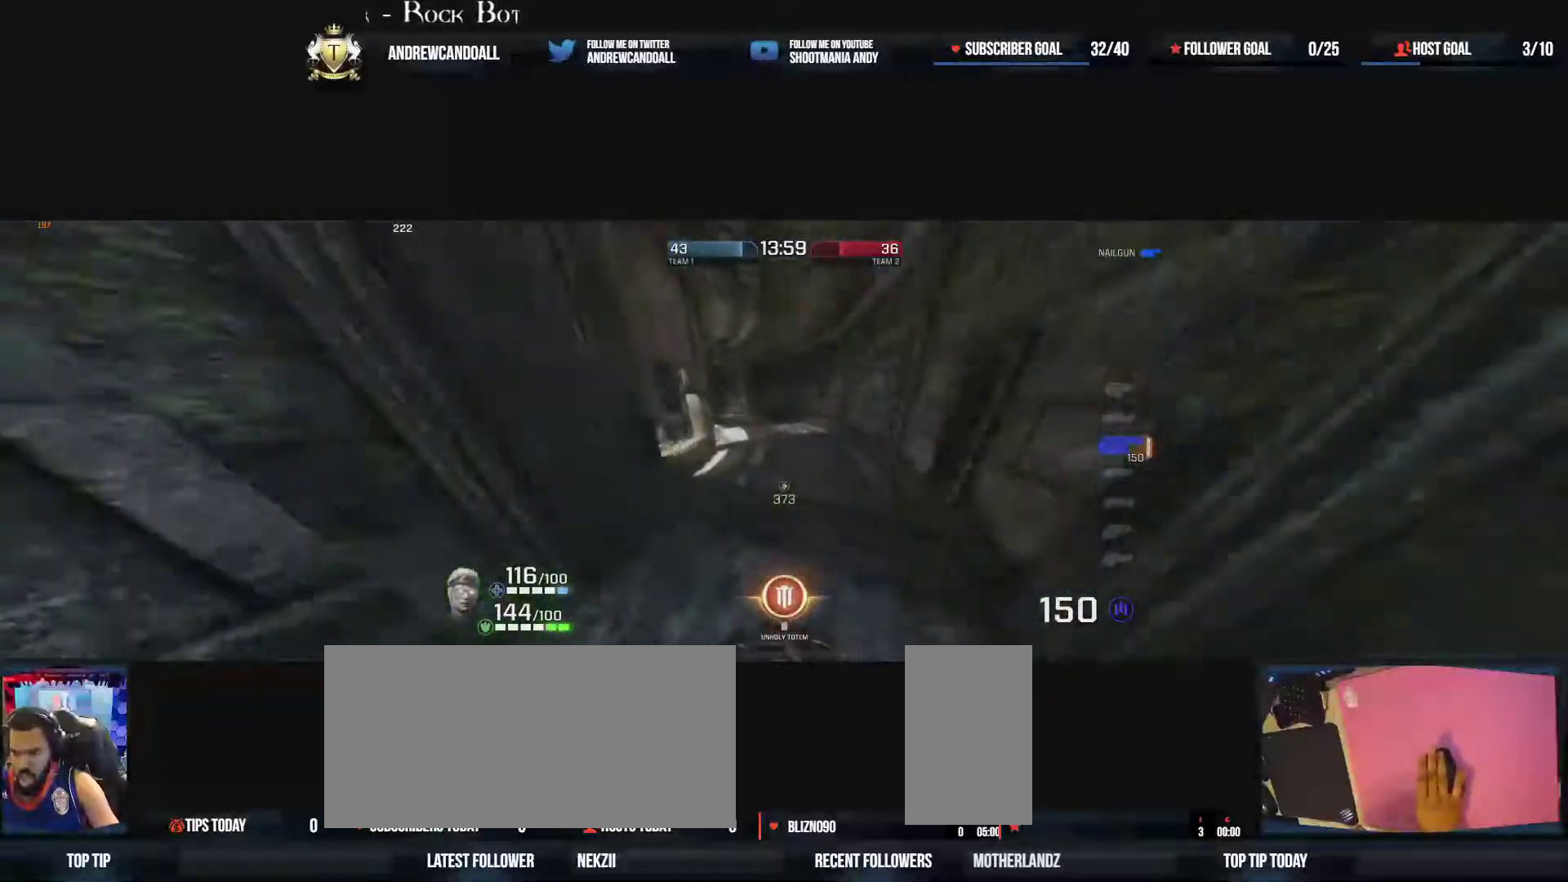
{"keys": ["a", "w"], "mouse": [], "events": [[50, "d", "up"], [183, "mouse_right", "up"]]}
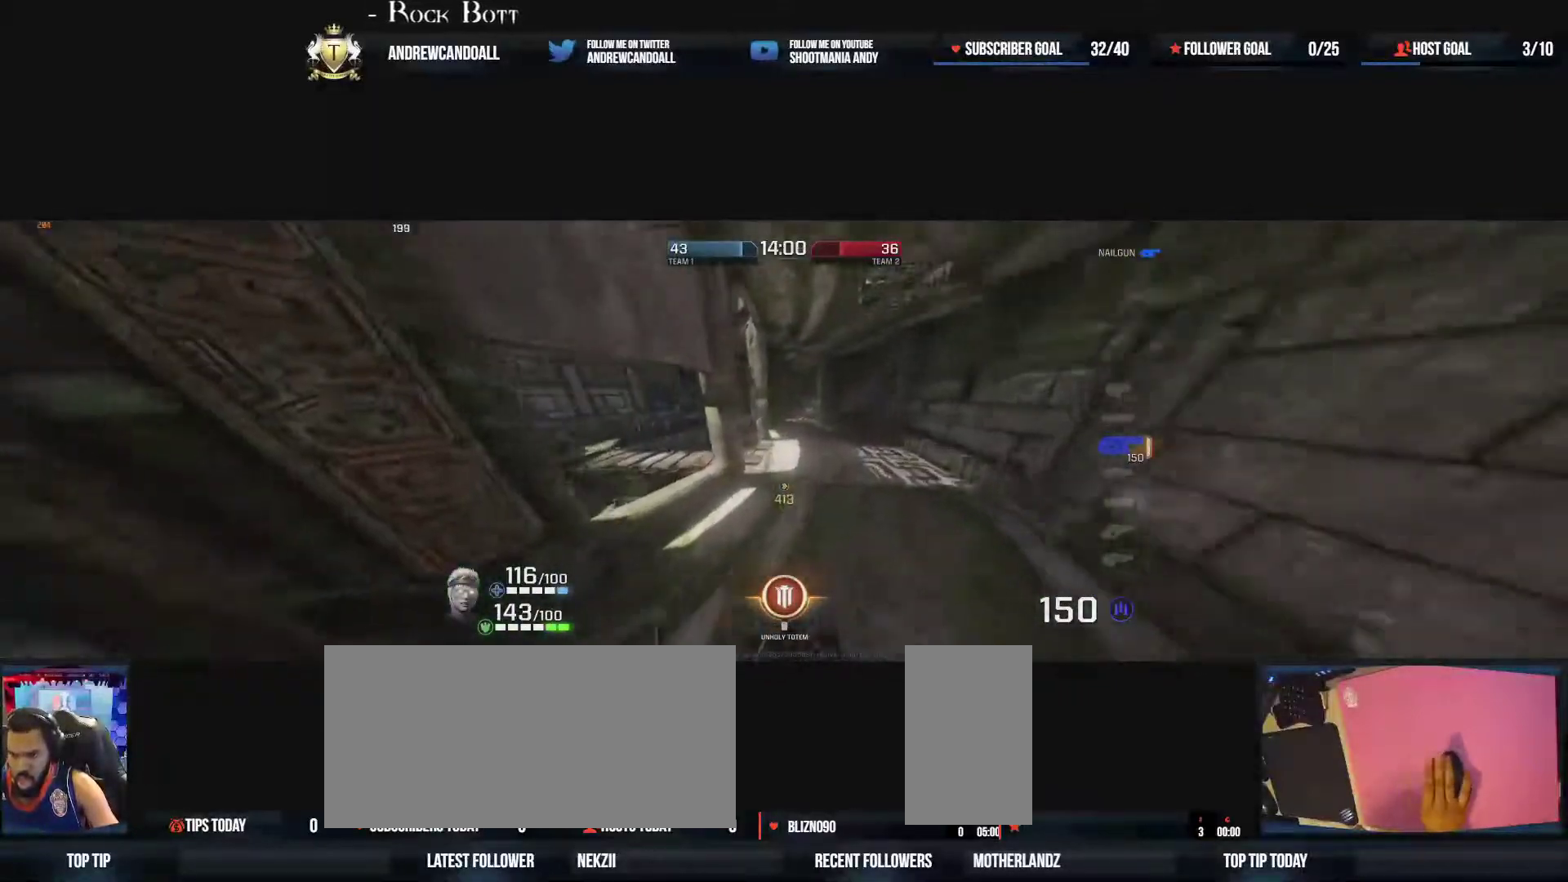
{"keys": ["a", "w"], "mouse": [], "events": [[150, "mouse_right", "down"], [350, "mouse_right", "up"]]}
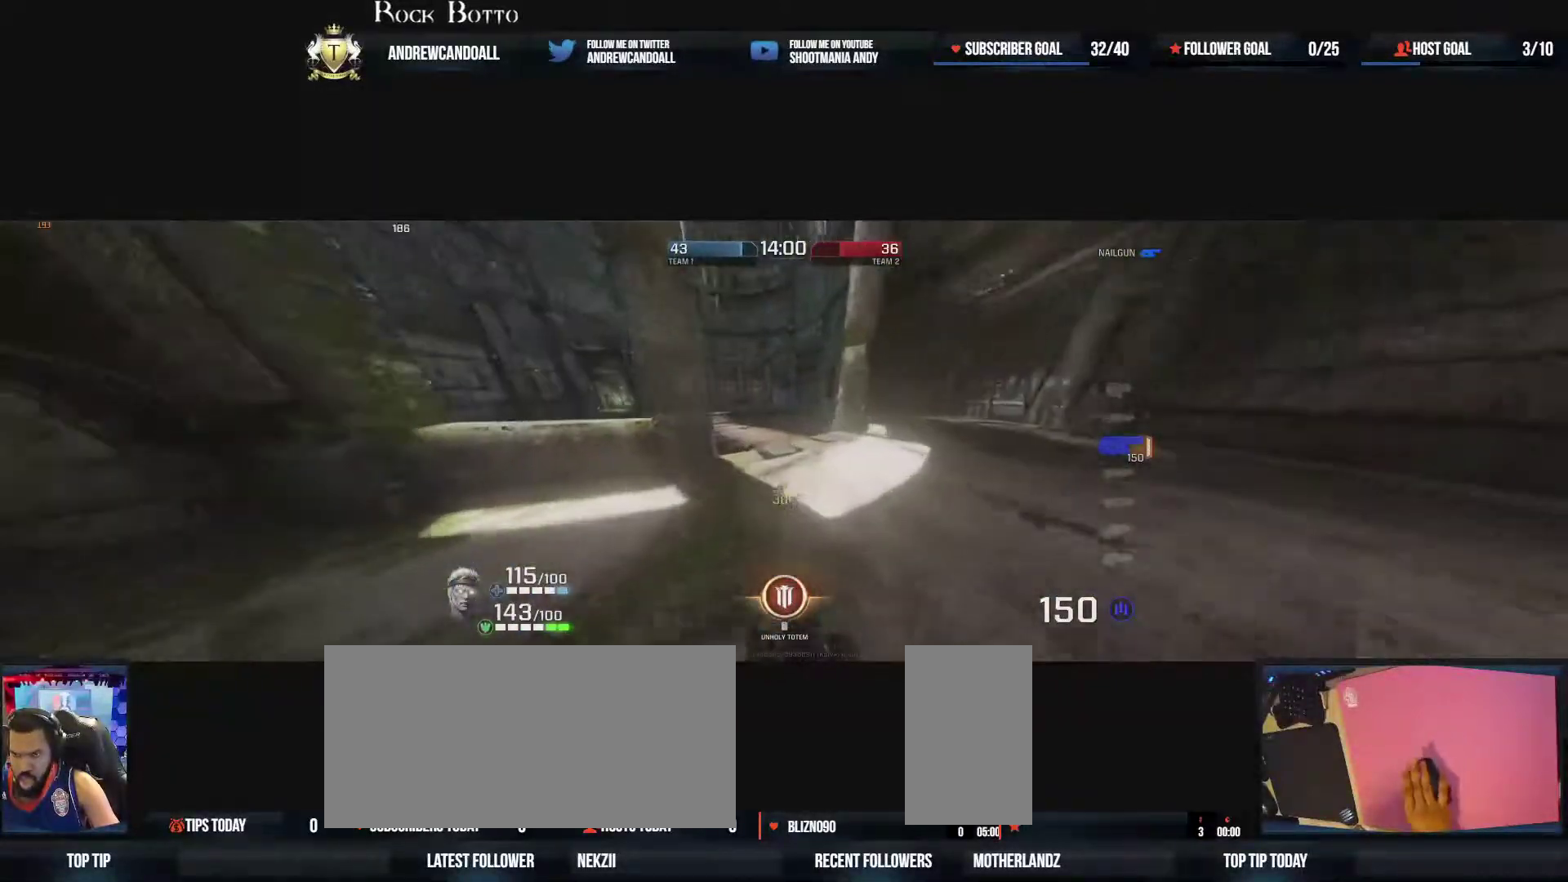
{"keys": ["a", "w"], "mouse": [], "events": [[167, "a", "up"], [183, "d", "down"], [450, "a", "down"], [483, "d", "up"]]}
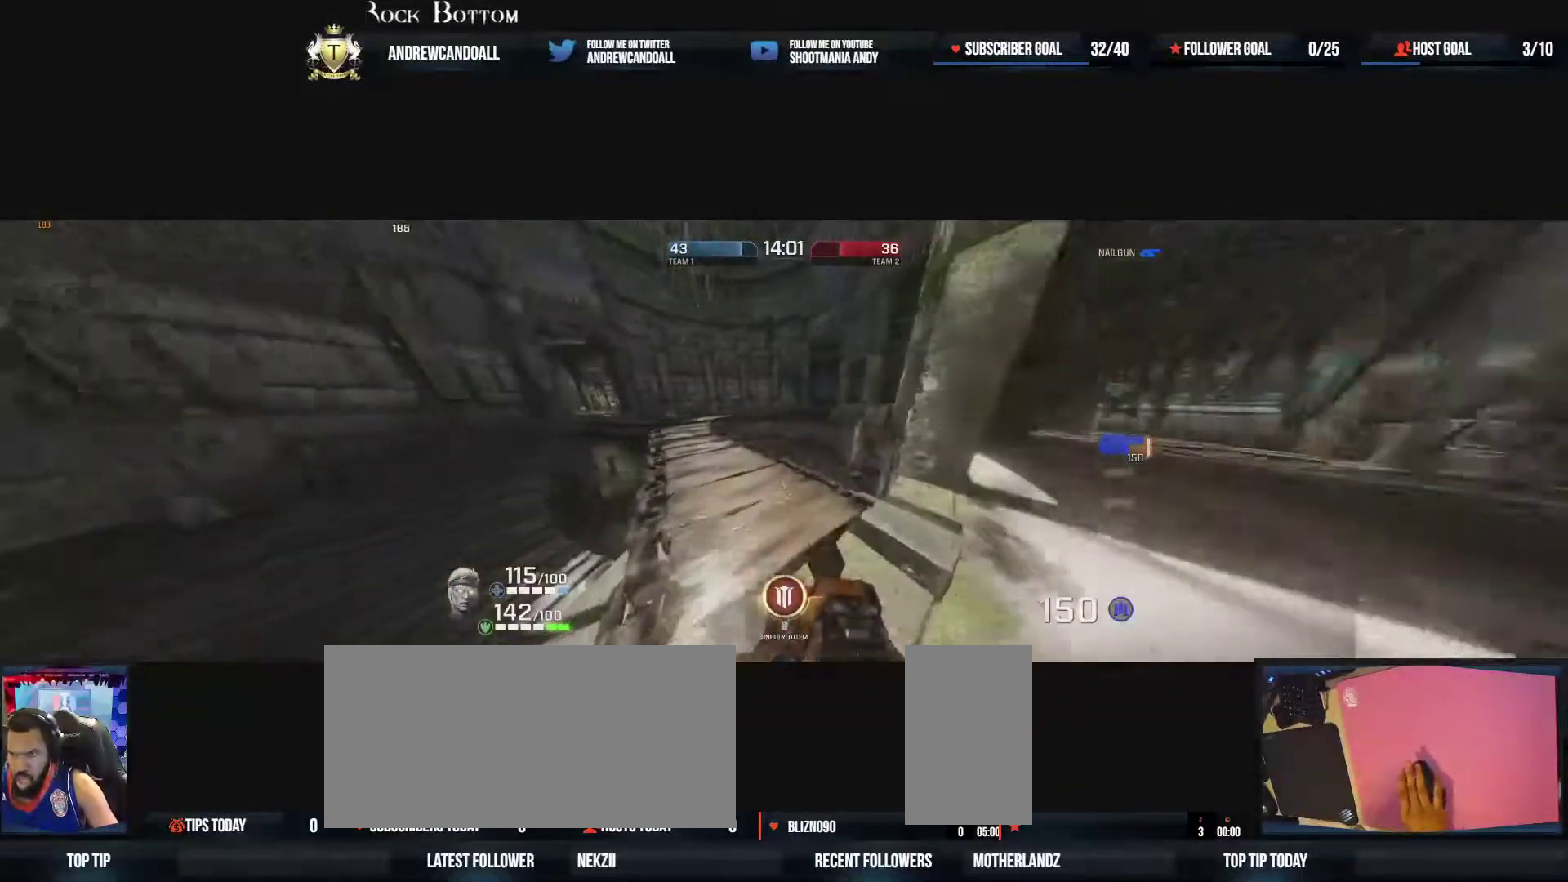
{"keys": ["d", "w"], "mouse": [], "events": [[167, "d", "down"], [483, "a", "up"]]}
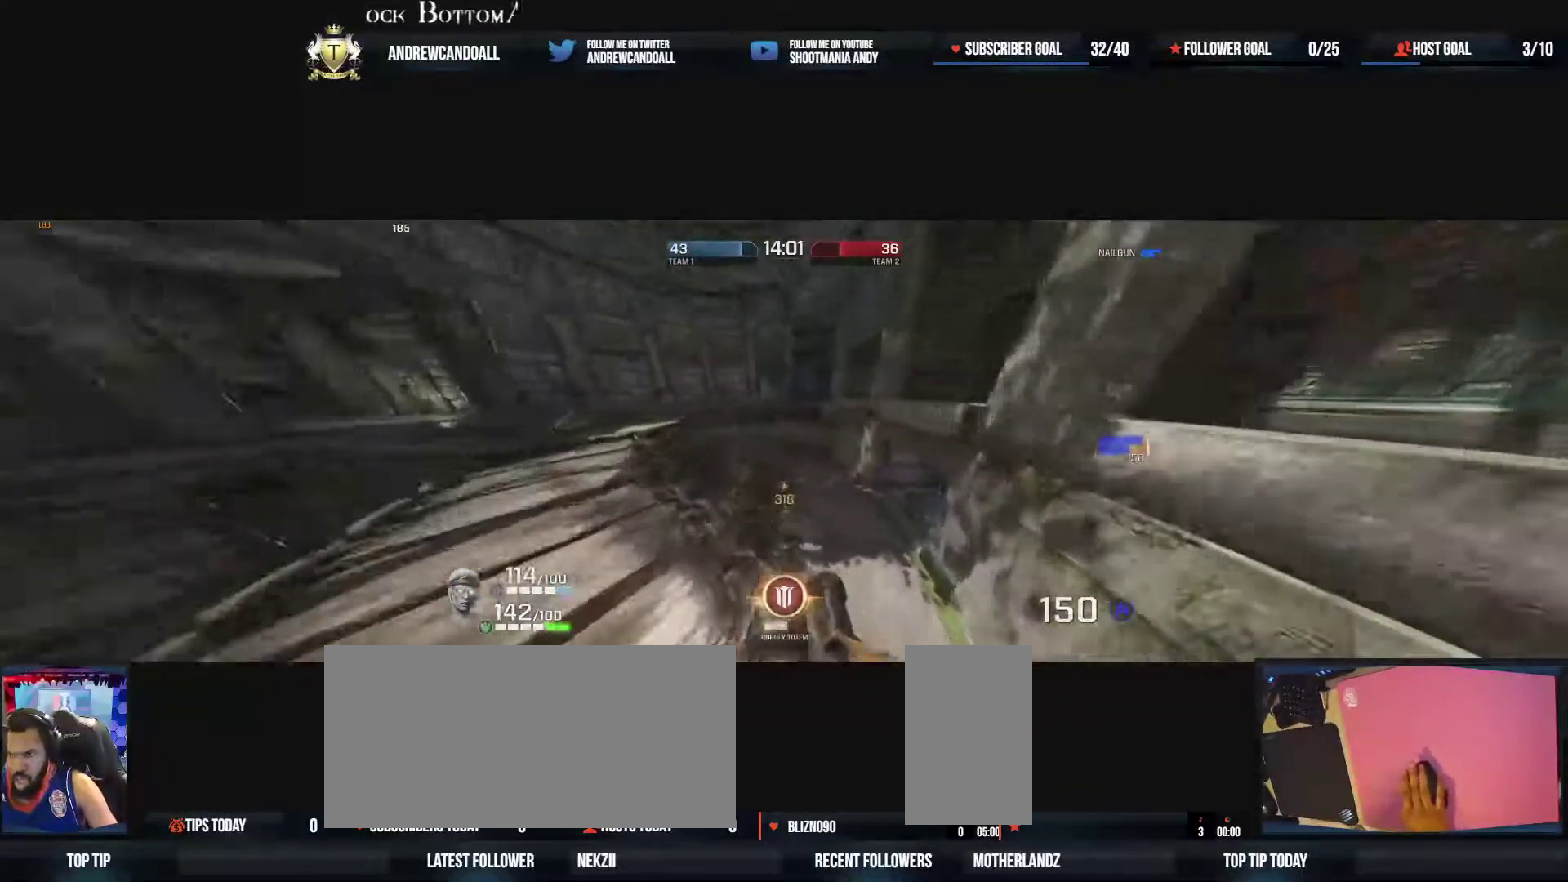
{"keys": ["a"], "mouse": [], "events": [[83, "w", "up"], [283, "w", "down"], [367, "d", "up"], [450, "a", "down"], [500, "w", "up"]]}
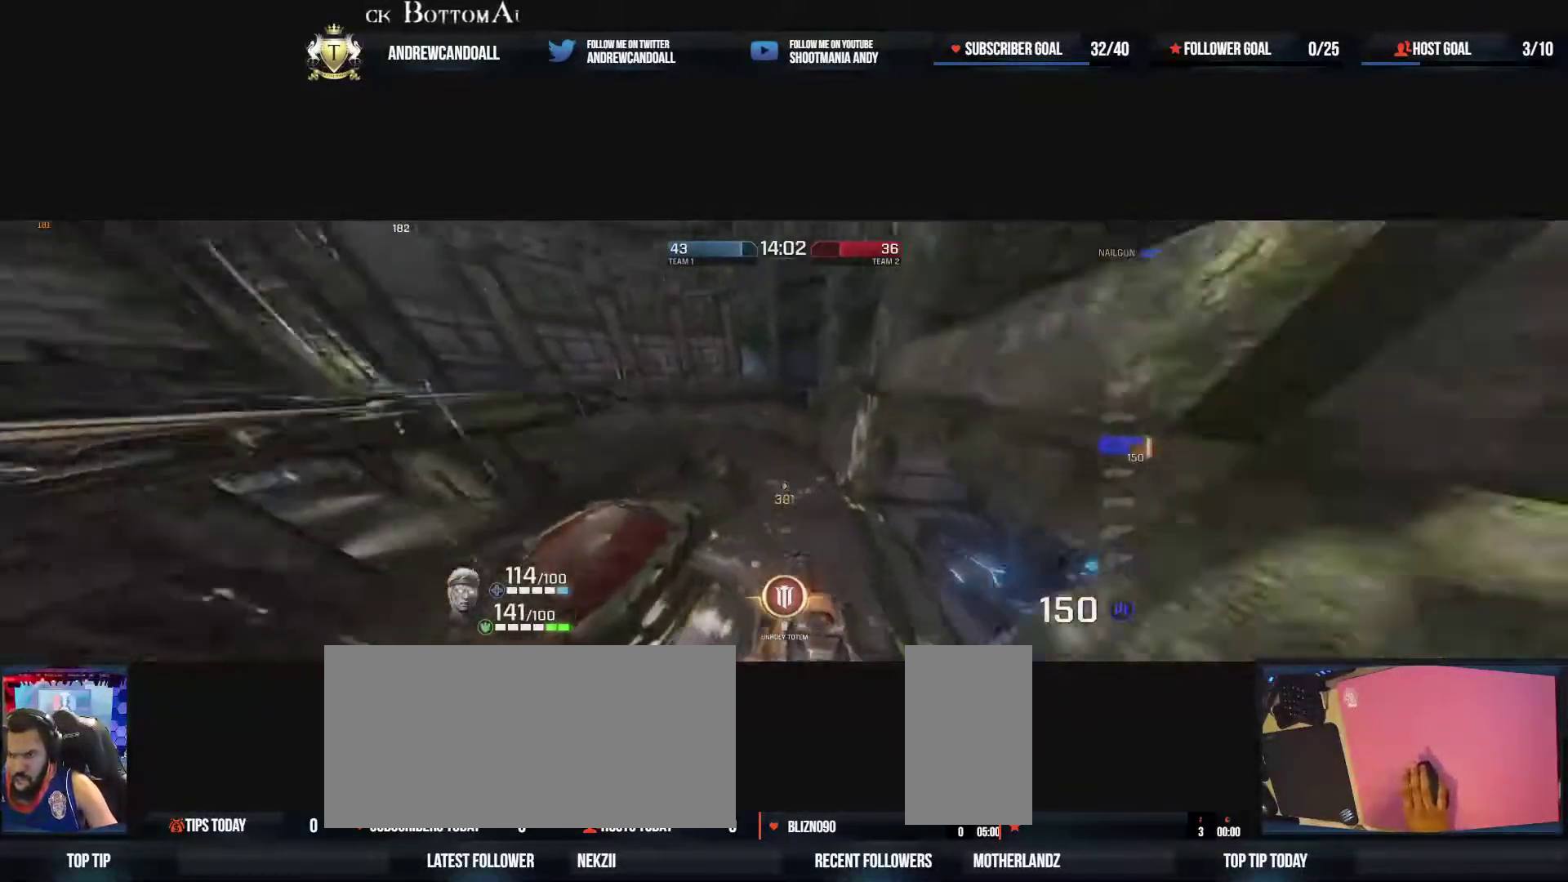
{"keys": ["a", "s"], "mouse": [], "events": [[200, "s", "down"]]}
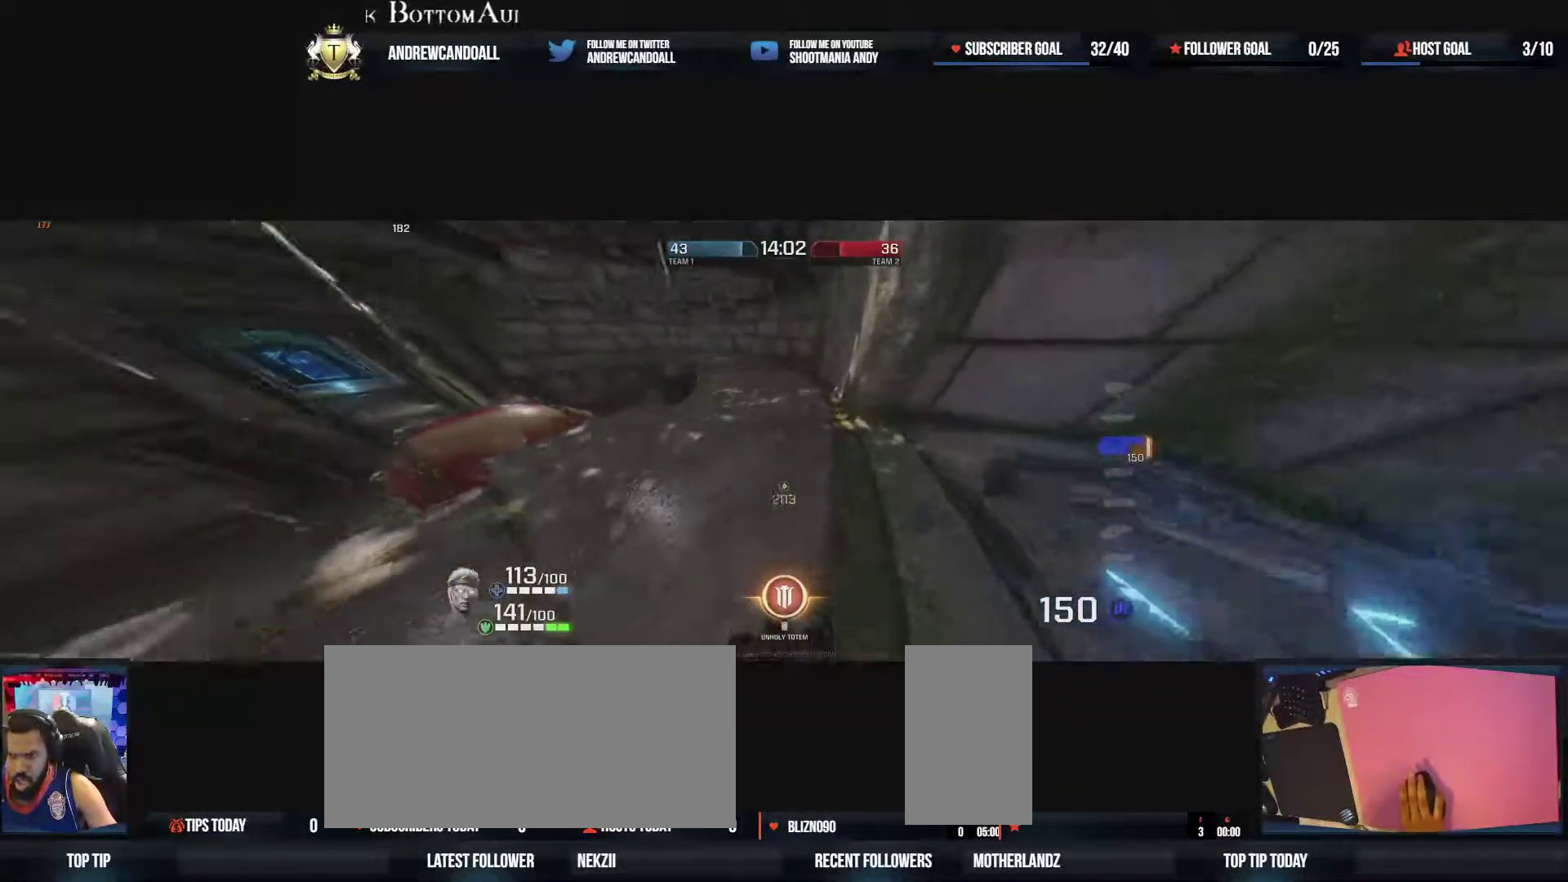
{"keys": ["a", "d", "s"], "mouse": [], "events": [[367, "d", "down"]]}
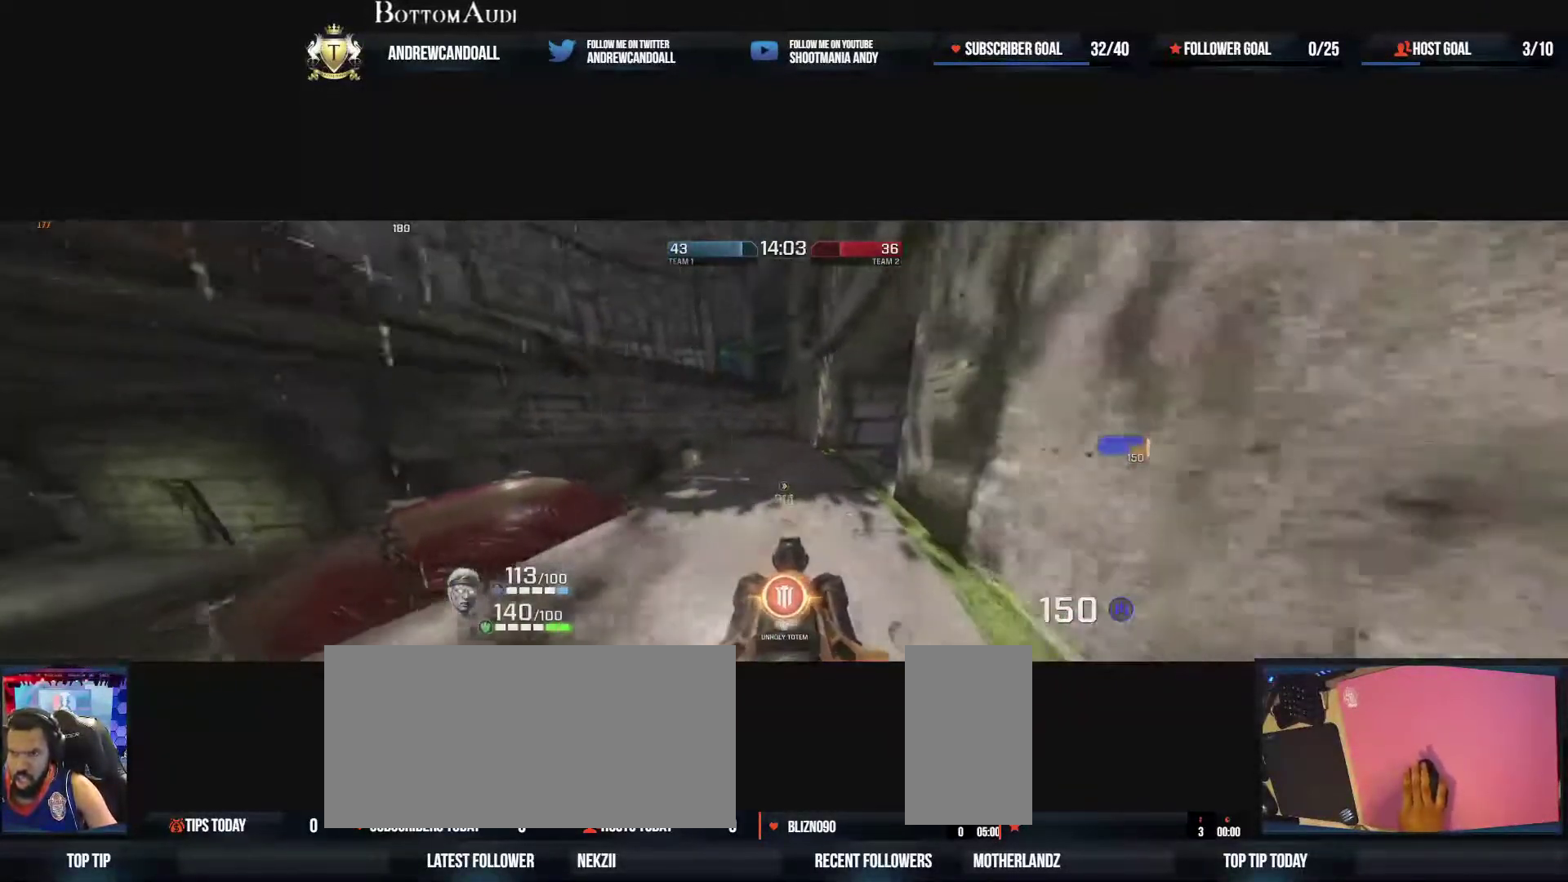
{"keys": ["w"], "mouse": [], "events": [[100, "s", "up"], [150, "d", "up"], [183, "d", "down"], [217, "a", "up"], [317, "w", "down"], [350, "d", "up"]]}
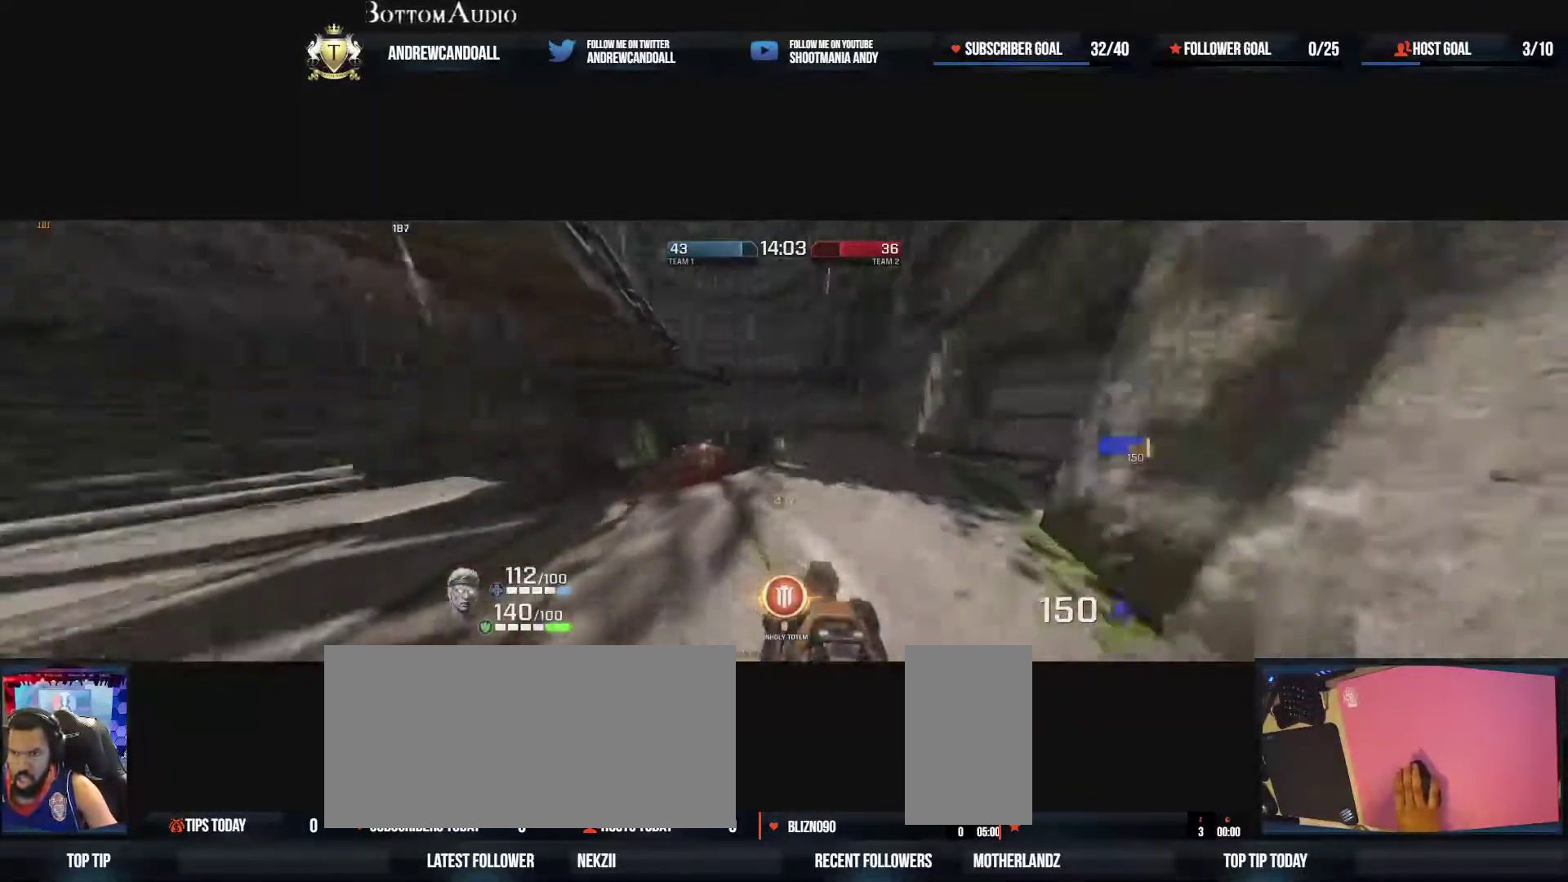
{"keys": ["d"], "mouse": [], "events": [[17, "w", "up"], [133, "a", "down"], [183, "s", "down"], [333, "a", "up"], [350, "d", "down"], [433, "s", "up"]]}
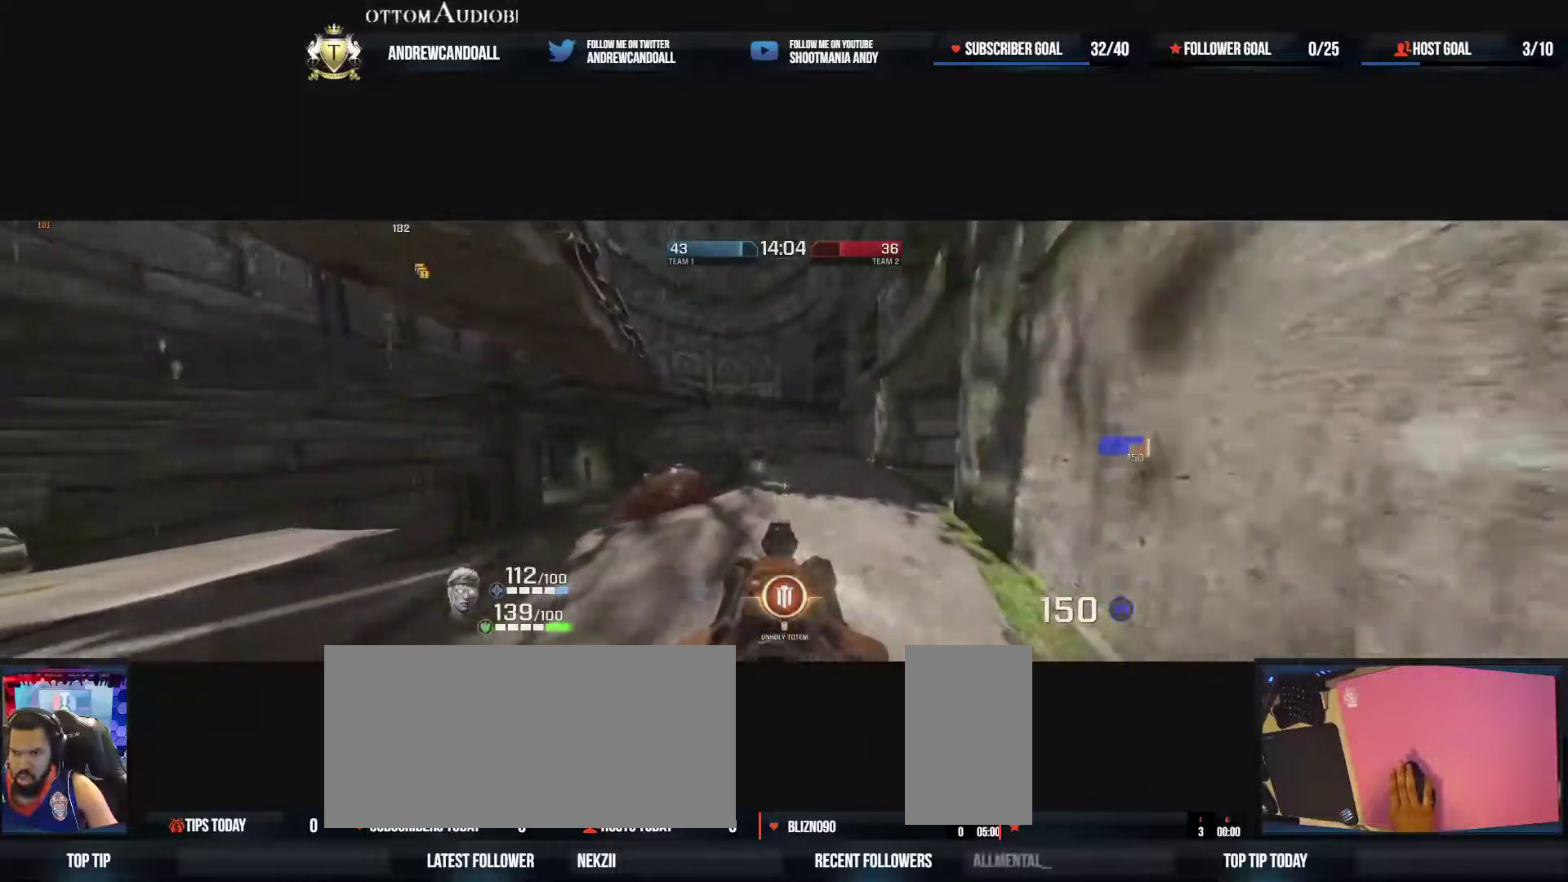
{"keys": ["a", "d", "s"], "mouse": [], "events": [[50, "w", "down"], [133, "d", "up"], [217, "a", "down"], [267, "w", "up"], [367, "s", "down"], [483, "d", "down"]]}
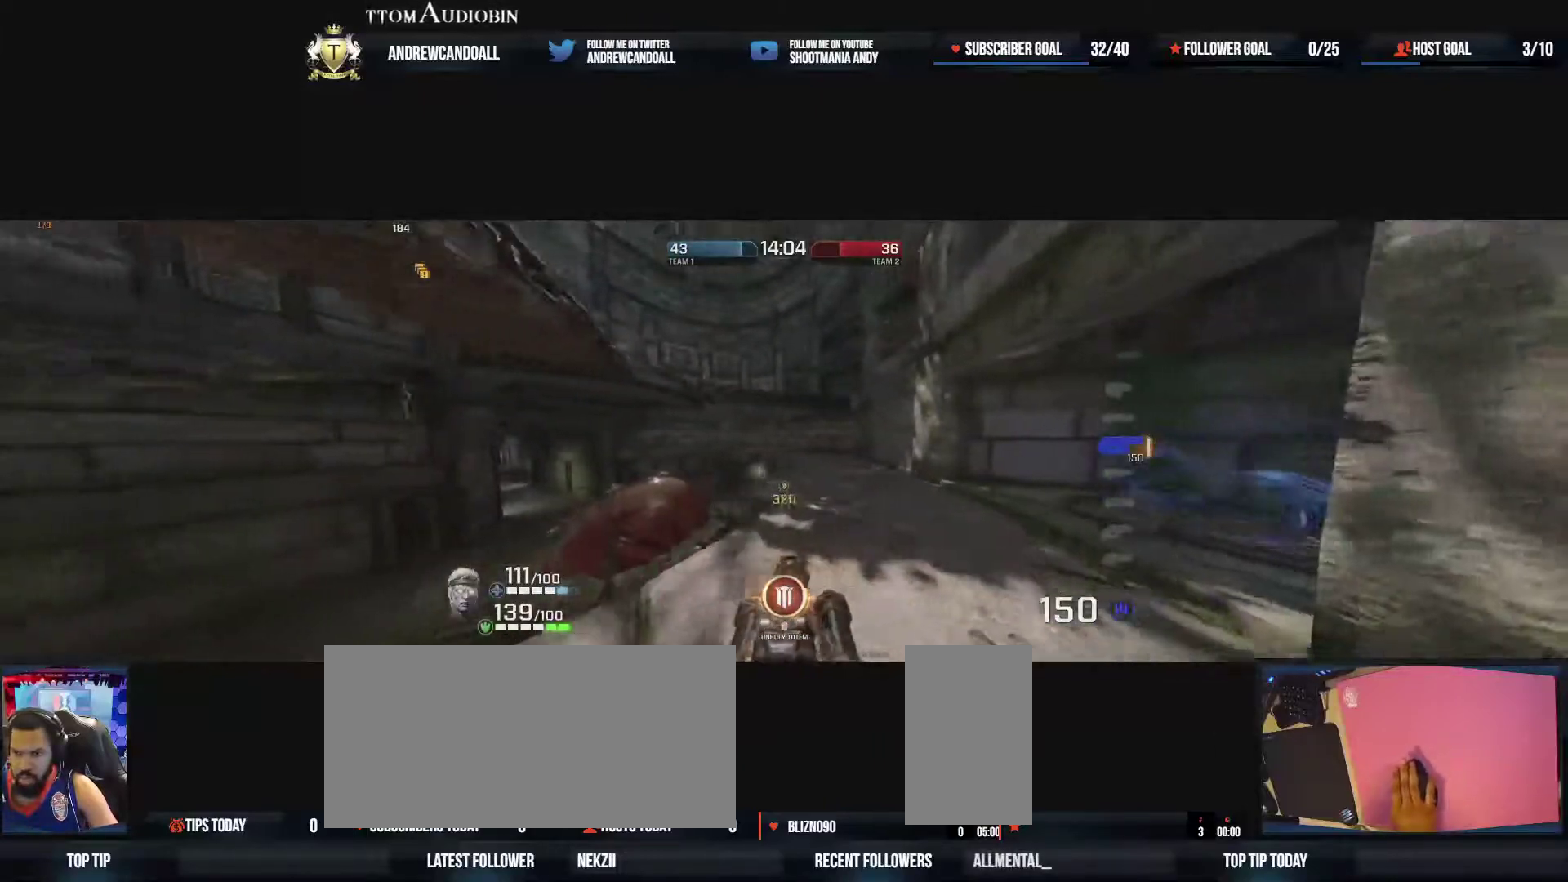
{"keys": ["a"], "mouse": [], "events": [[50, "a", "up"], [100, "s", "up"], [233, "w", "down"], [300, "d", "up"], [433, "a", "down"], [500, "w", "up"]]}
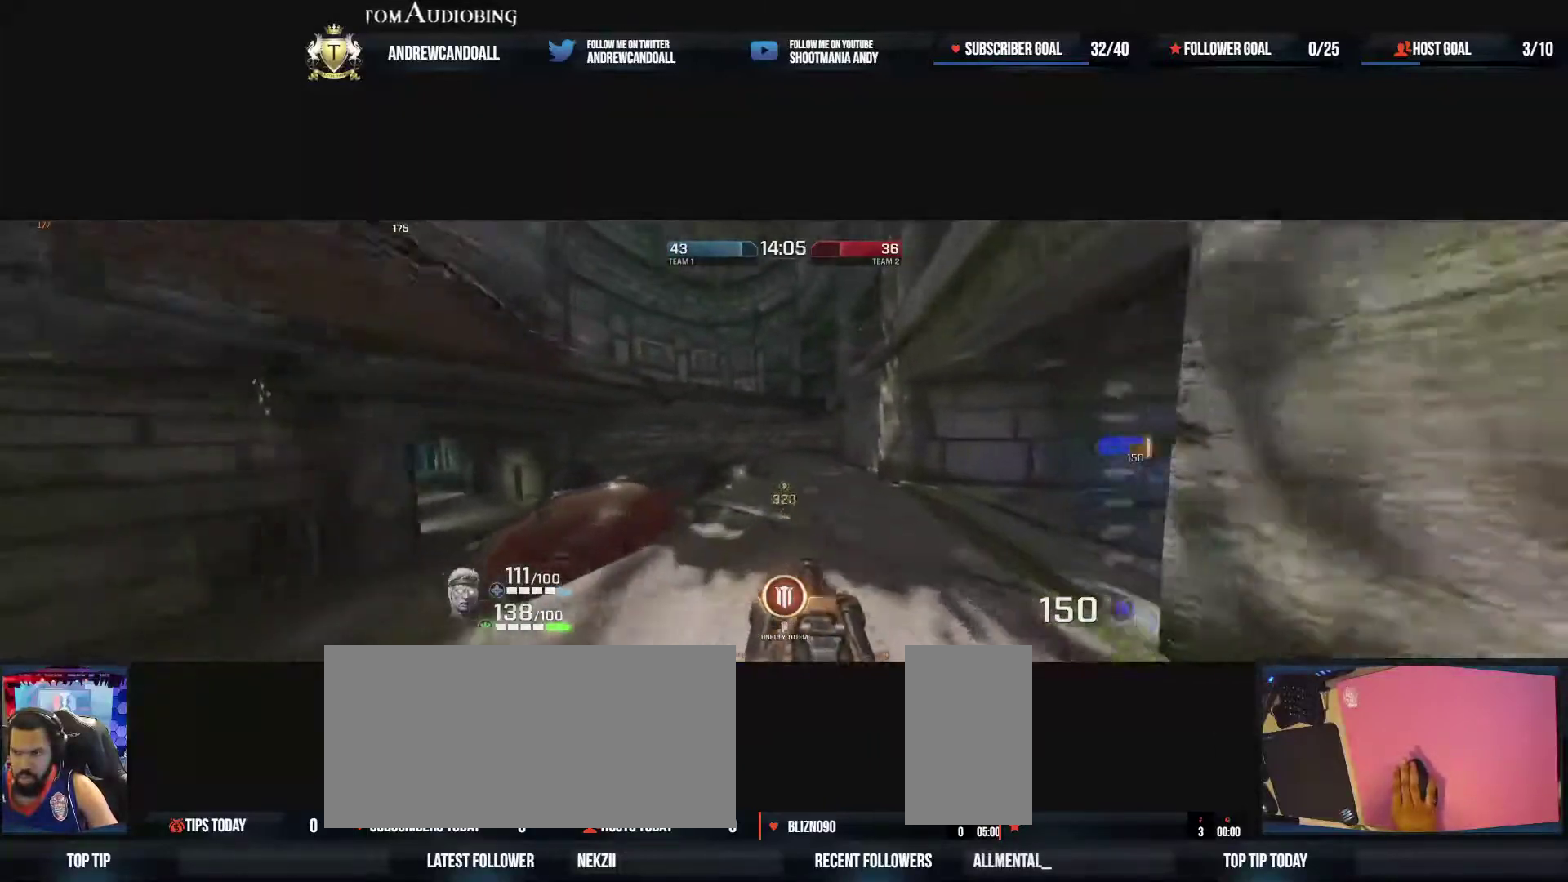
{"keys": ["d"], "mouse": [], "events": [[133, "s", "down"], [200, "d", "down"], [300, "a", "up"], [350, "s", "up"]]}
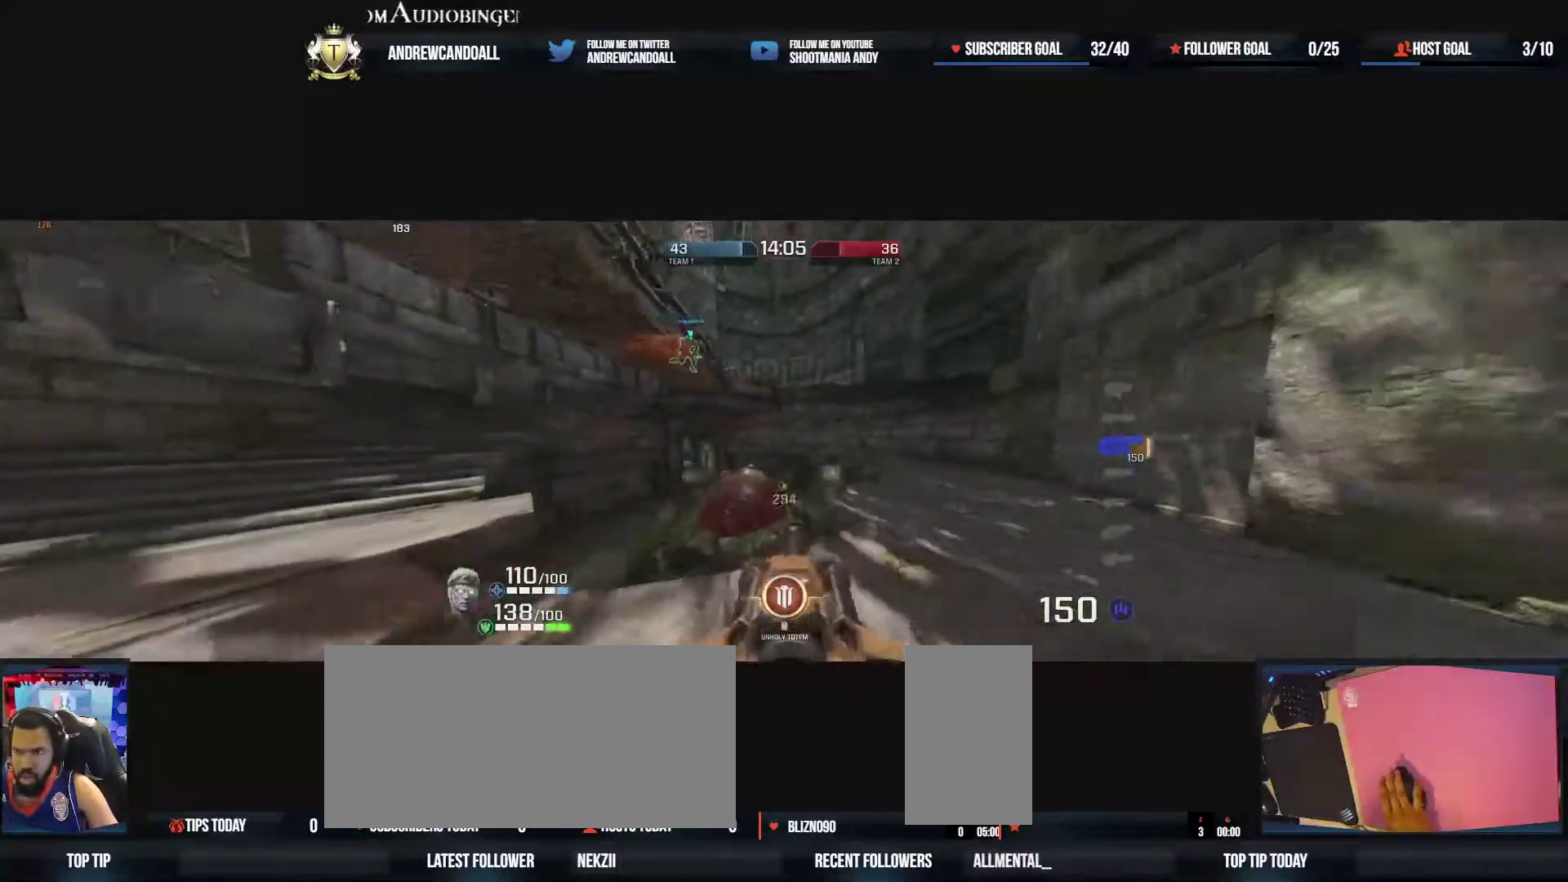
{"keys": ["a", "s"], "mouse": [], "events": [[83, "a", "down"], [117, "w", "down"], [167, "d", "up"], [200, "w", "up"], [400, "s", "down"]]}
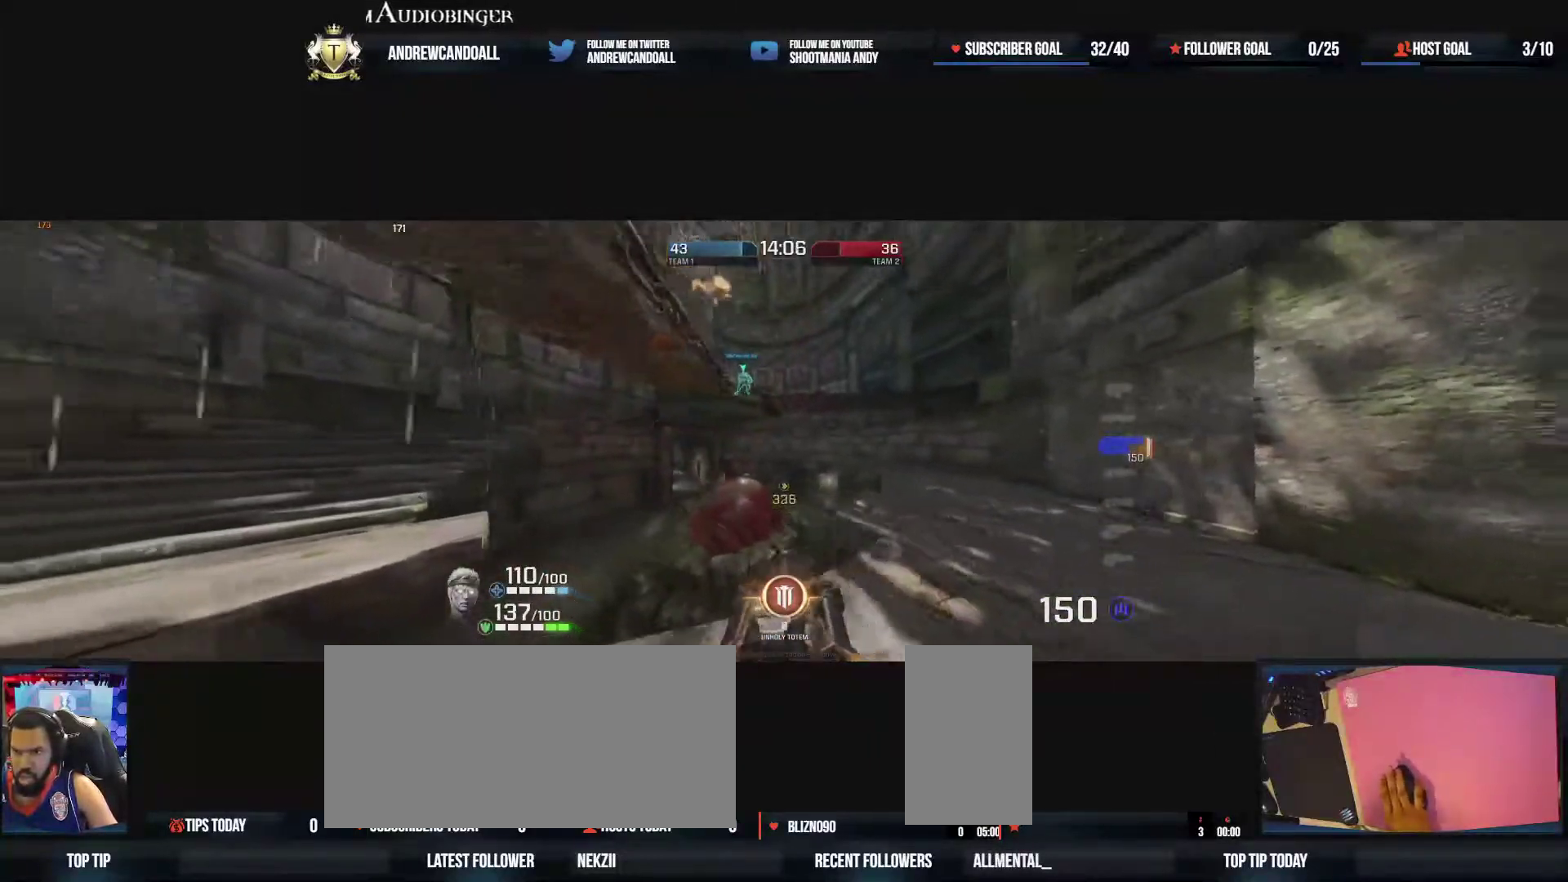
{"keys": ["d", "w"], "mouse": [], "events": [[33, "d", "down"], [217, "a", "up"], [233, "s", "up"], [467, "w", "down"]]}
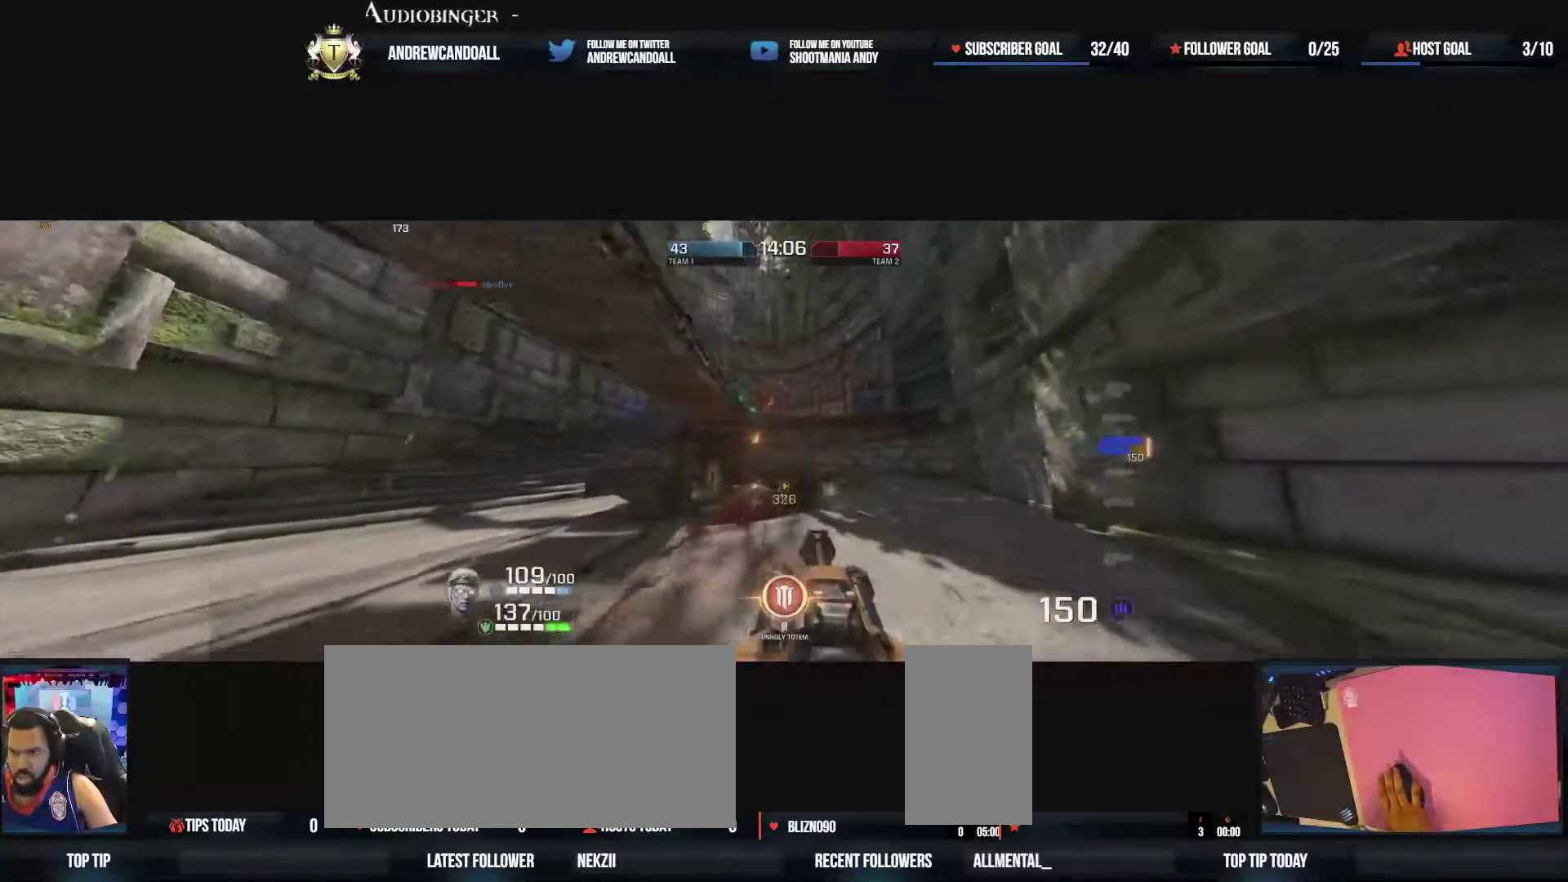
{"keys": ["a"], "mouse": [], "events": [[17, "a", "down"], [67, "d", "up"], [117, "w", "up"], [200, "a", "up"], [200, "d", "down"], [400, "a", "down"], [400, "d", "up"]]}
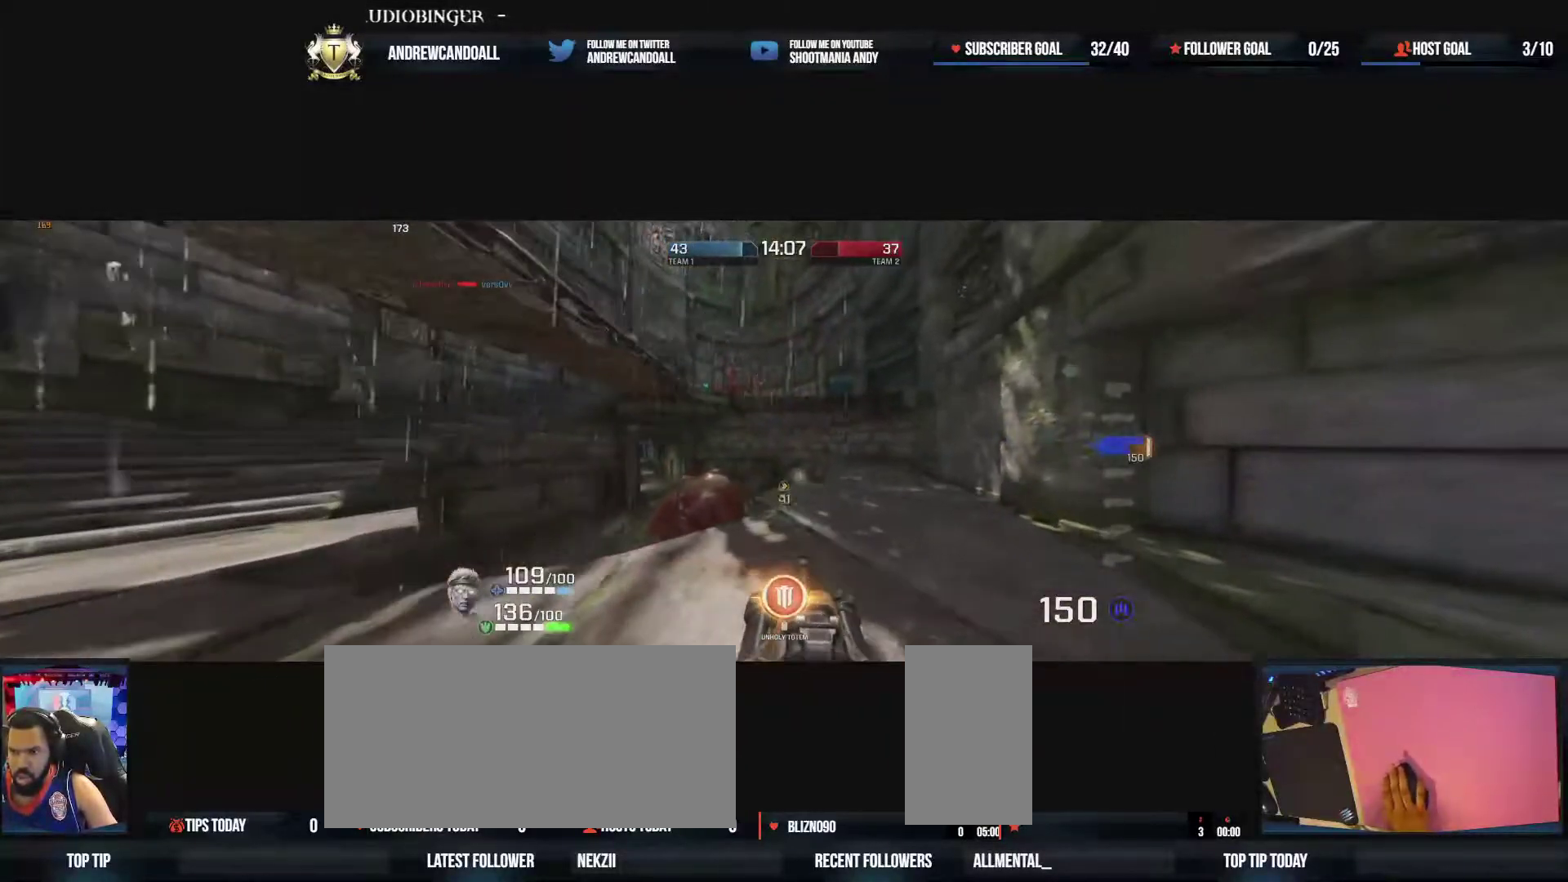
{"keys": [], "mouse": [], "events": [[50, "a", "up"], [67, "d", "down"], [167, "a", "down"], [183, "s", "down"], [200, "d", "up"], [267, "d", "down"], [350, "a", "up"], [350, "s", "up"], [383, "d", "up"]]}
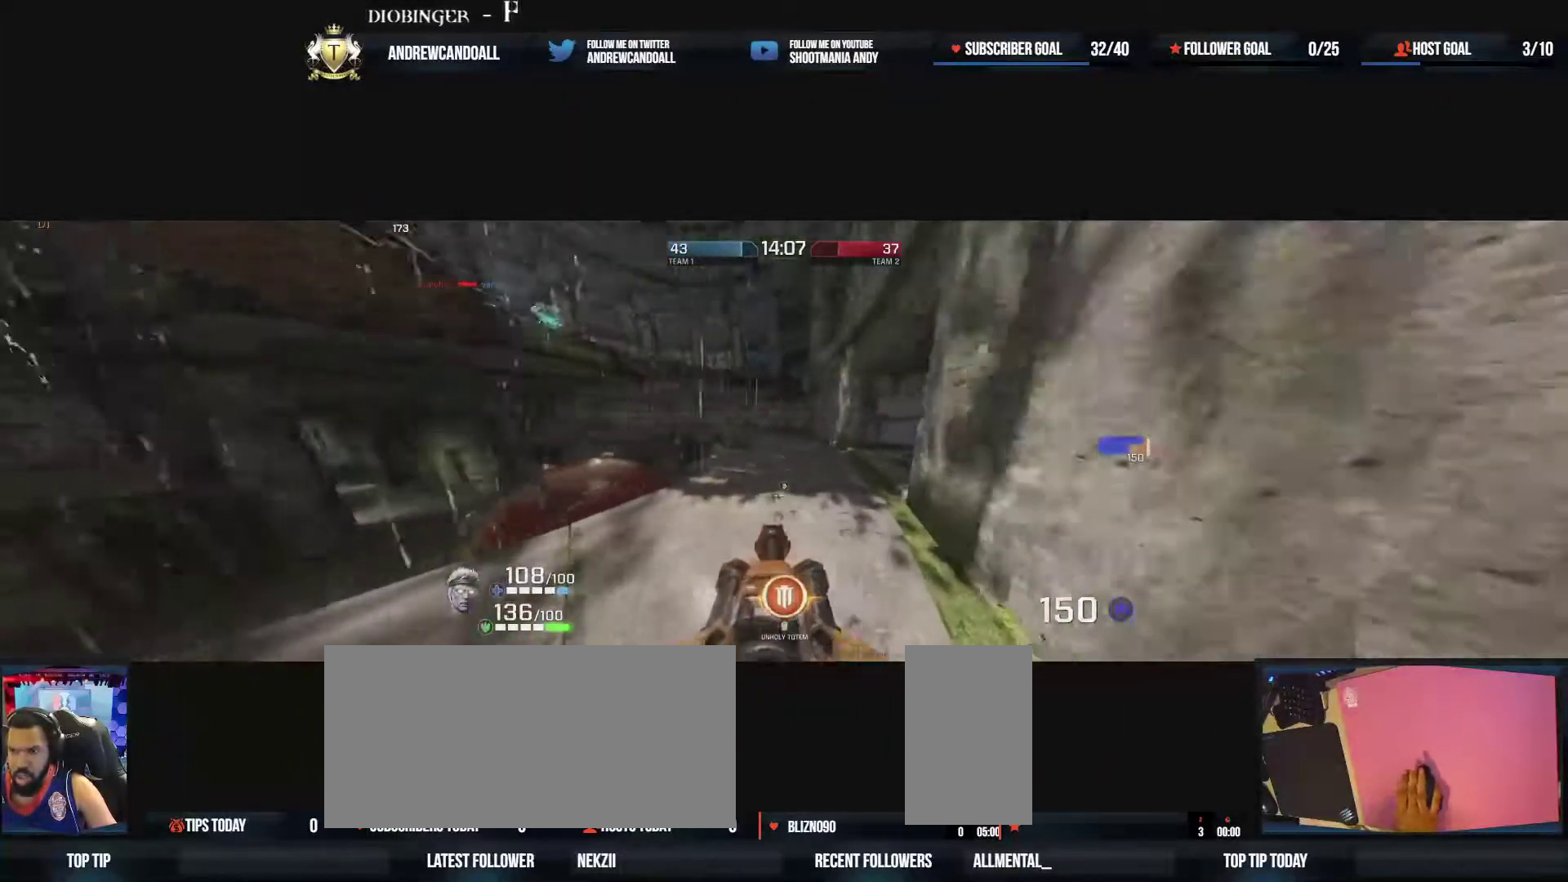
{"keys": [], "mouse": [], "events": [[117, "a", "down"], [117, "d", "down"], [167, "a", "up"], [183, "w", "down"], [233, "a", "down"], [250, "d", "up"], [267, "a", "up"], [350, "w", "up"]]}
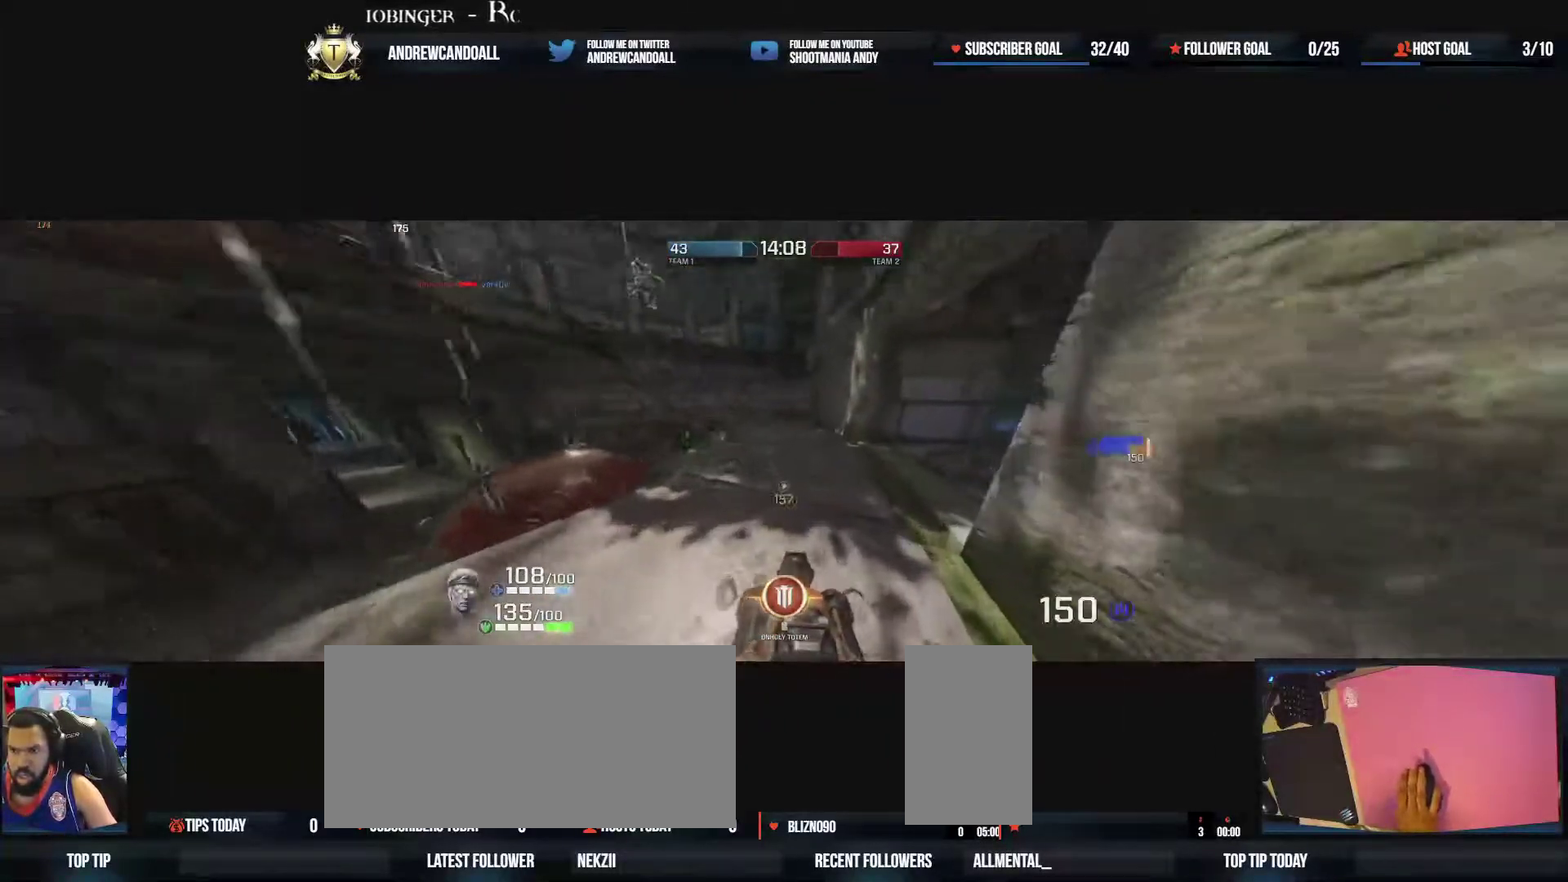
{"keys": ["a", "w"], "mouse": [], "events": [[67, "tilde", "down"], [117, "shift", "down"], [167, "shift", "up"], [183, "tilde", "up"], [300, "w", "down"], [417, "a", "down"]]}
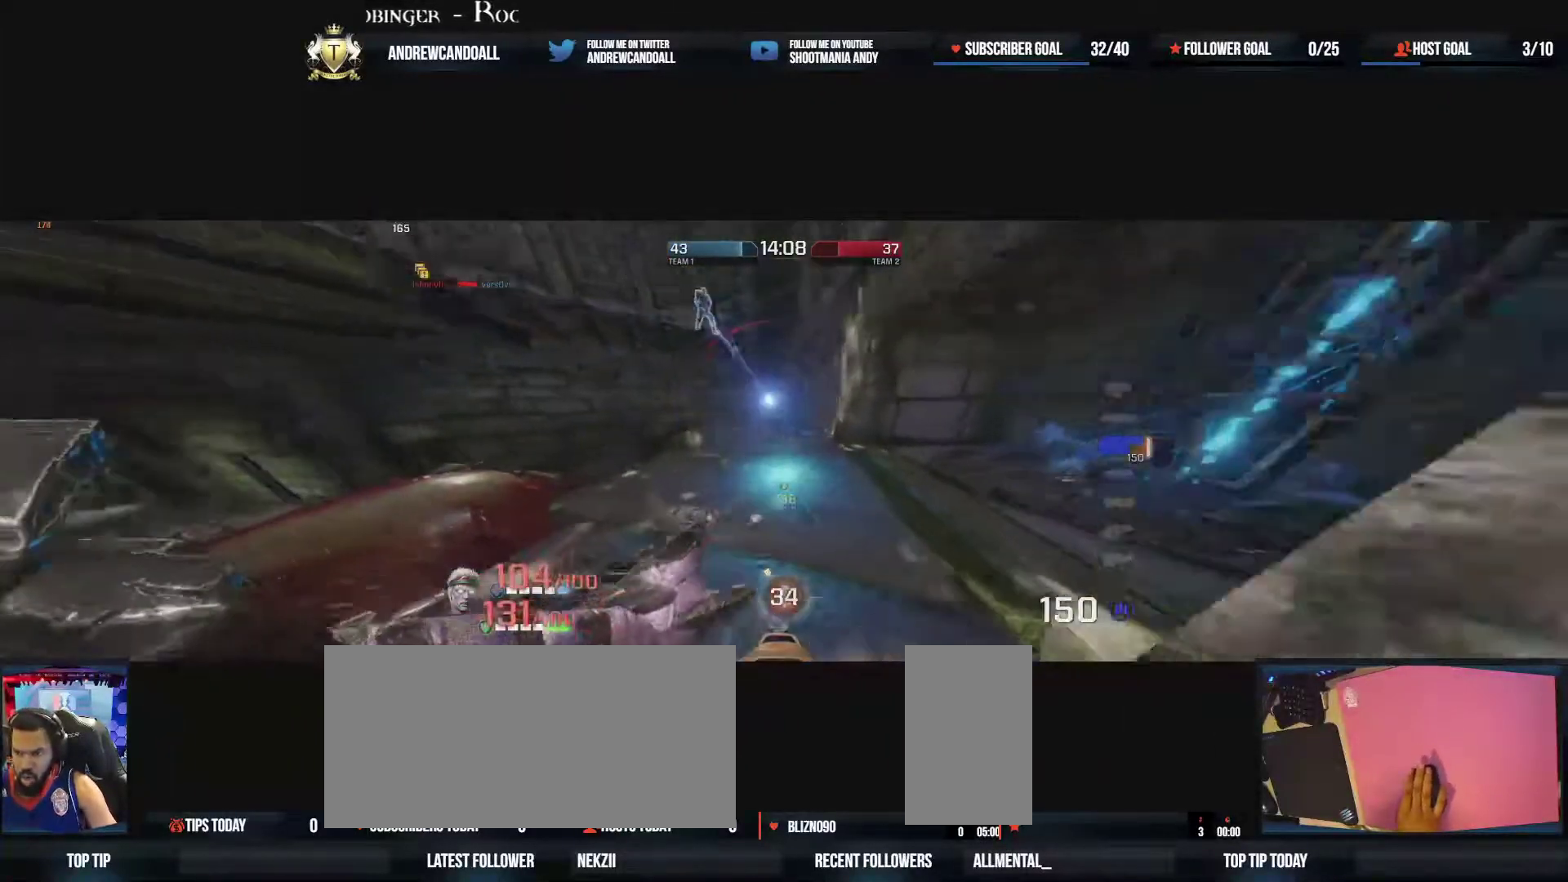
{"keys": ["a", "d", "s"], "mouse": ["left"], "events": [[83, "d", "down"], [133, "s", "down"], [167, "mouse_left", "down"], [233, "s", "up"], [233, "w", "up"], [267, "a", "up"], [367, "a", "down"], [383, "s", "down"]]}
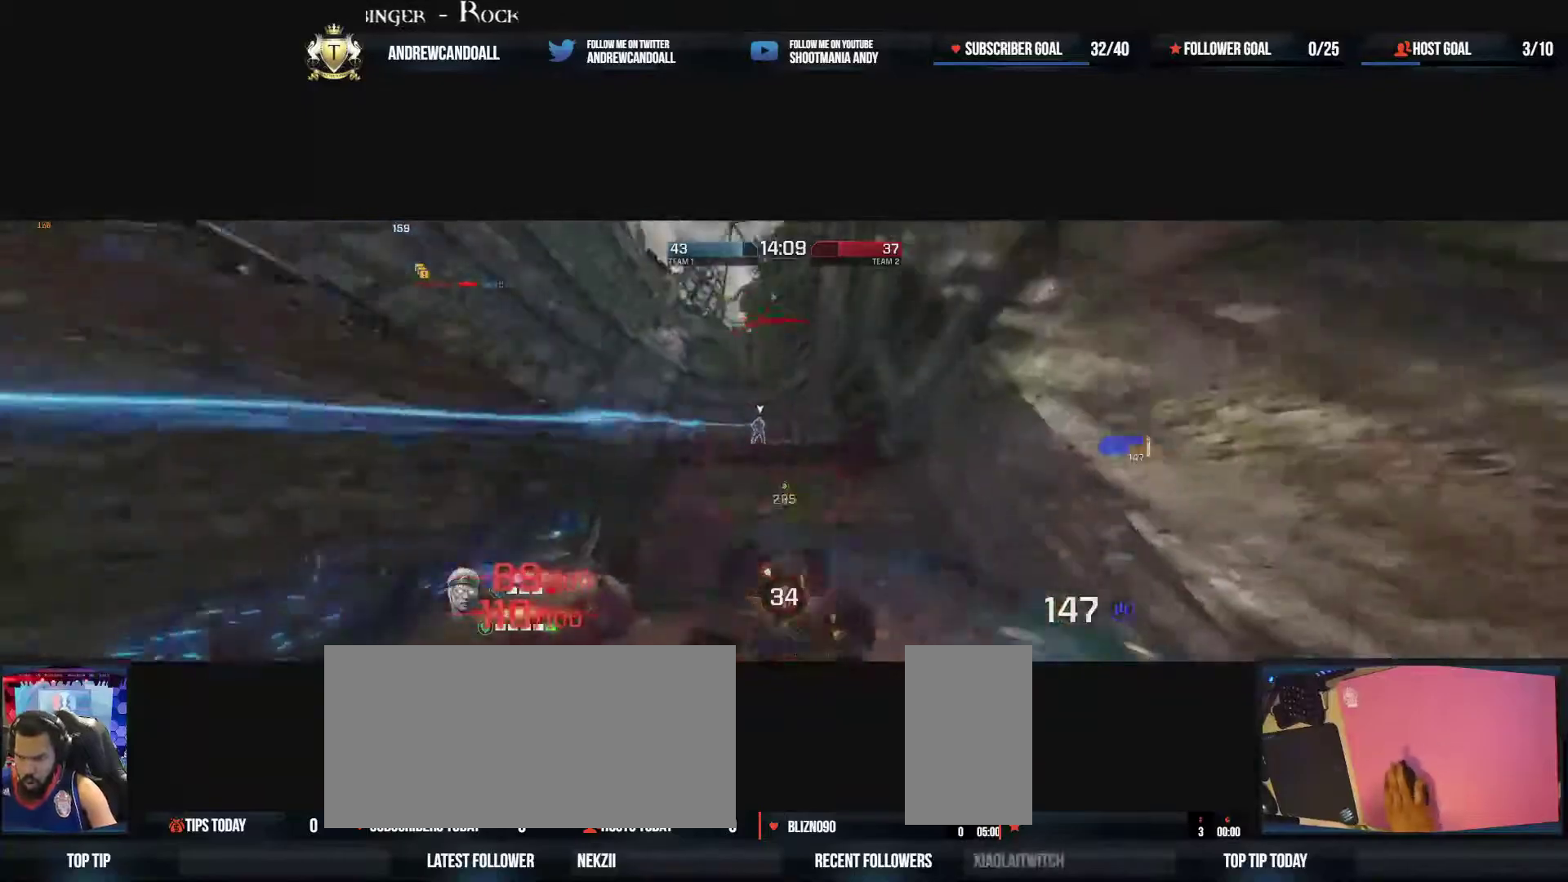
{"keys": ["d"], "mouse": ["left"], "events": [[17, "d", "up"], [50, "s", "up"], [200, "w", "down"], [333, "w", "up"], [433, "d", "down"], [483, "a", "up"]]}
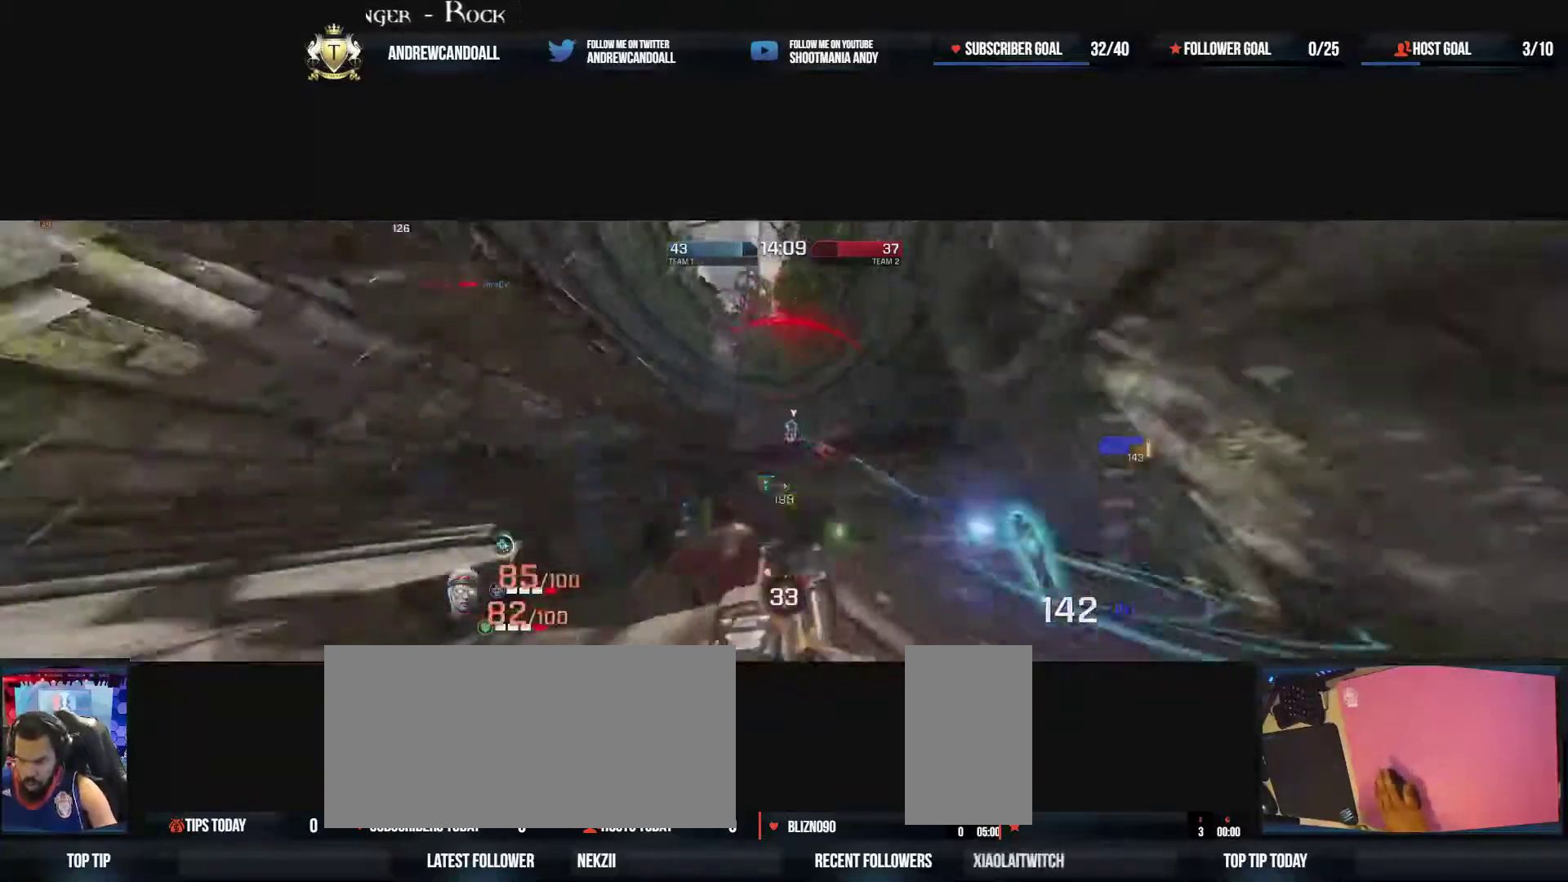
{"keys": ["a"], "mouse": ["left"], "events": [[183, "w", "down"], [400, "a", "down"], [467, "d", "up"], [467, "w", "up"]]}
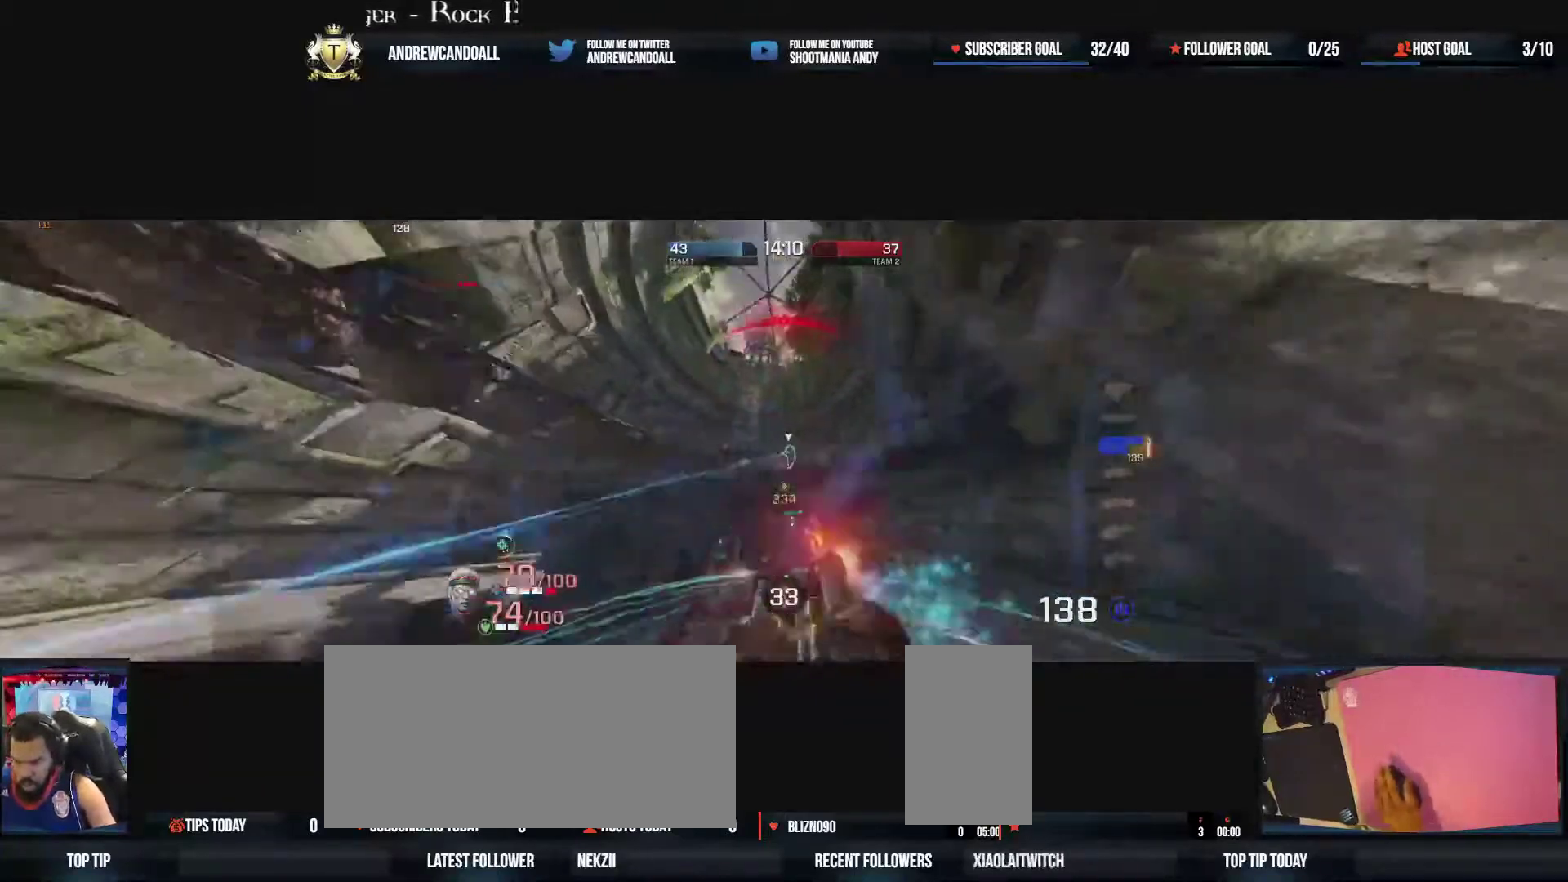
{"keys": ["d"], "mouse": ["left"], "events": [[283, "d", "down"], [350, "a", "up"]]}
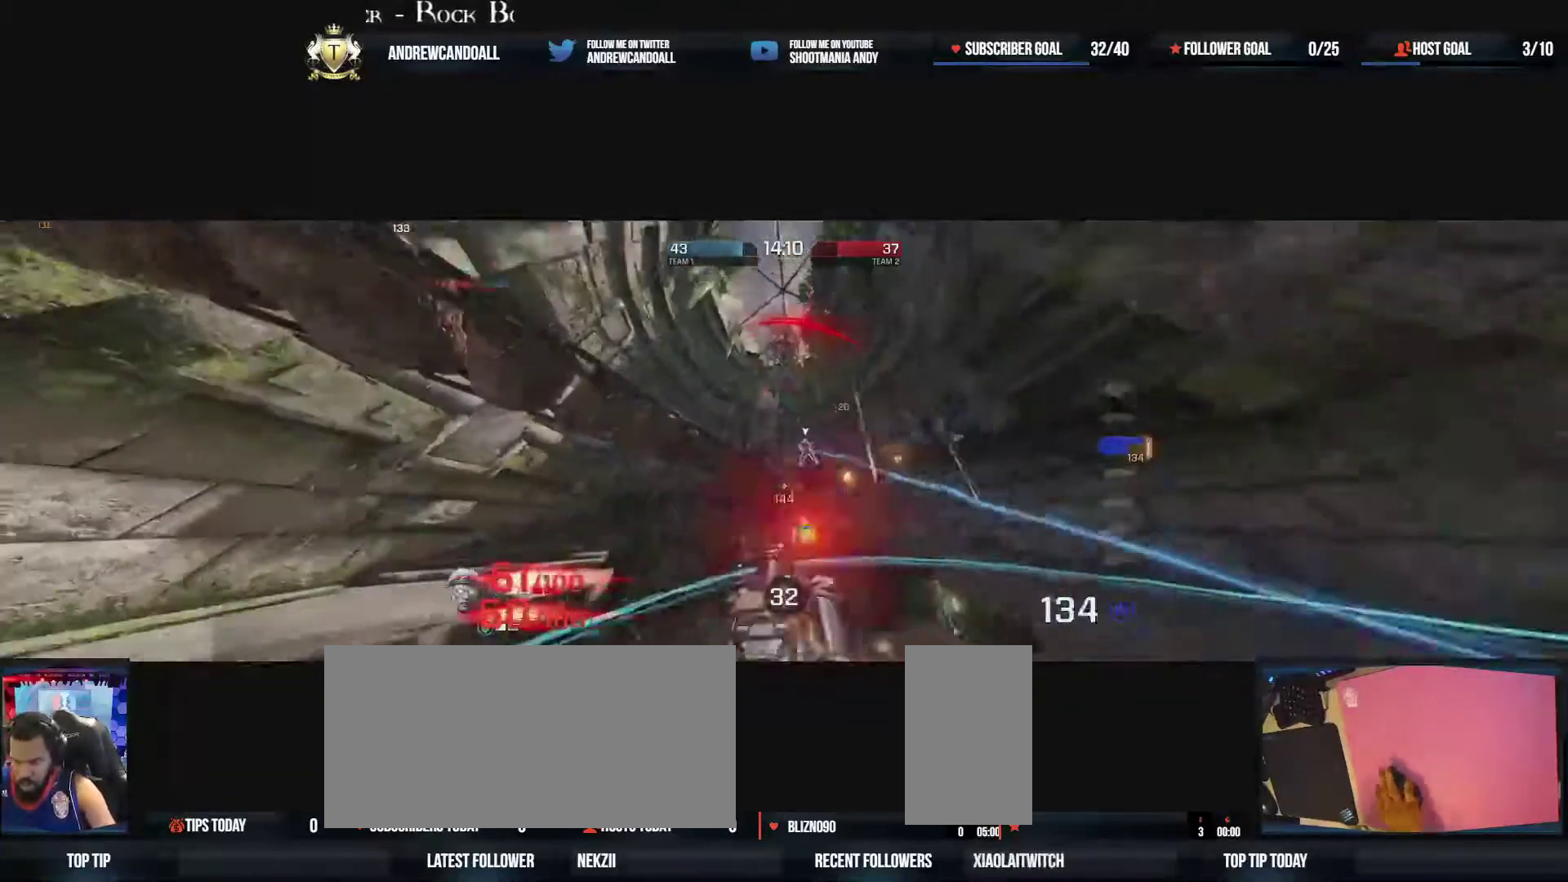
{"keys": ["a"], "mouse": ["left"], "events": [[267, "w", "down"], [283, "s", "down"], [300, "s", "up"], [333, "a", "down"], [433, "d", "up"], [450, "w", "up"]]}
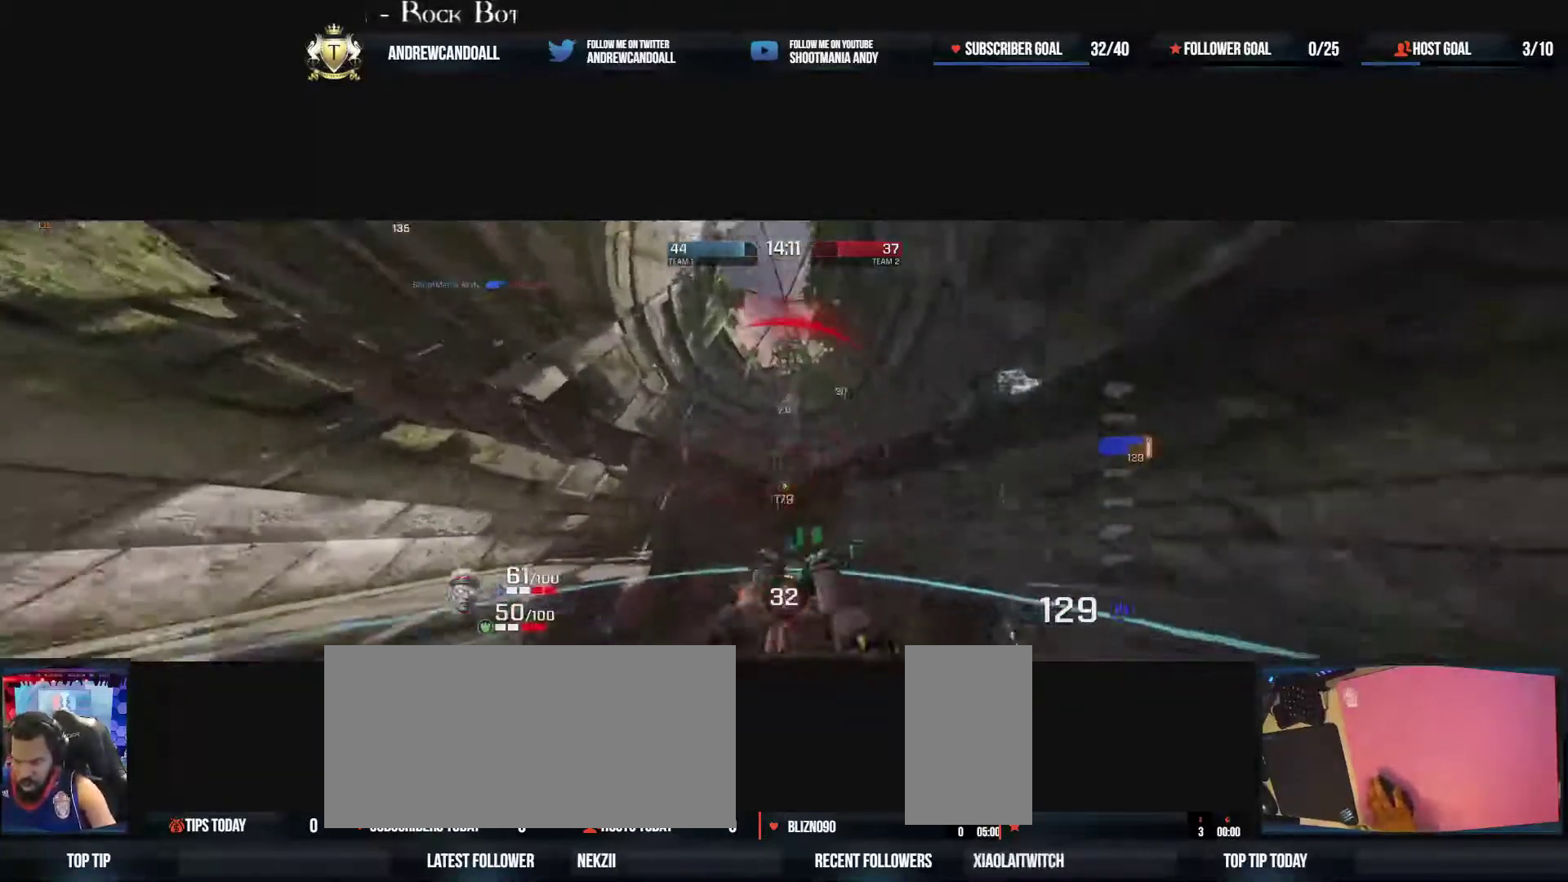
{"keys": ["d"], "mouse": [], "events": [[283, "s", "down"], [300, "mouse_left", "up"], [383, "d", "down"], [433, "a", "up"], [483, "s", "up"]]}
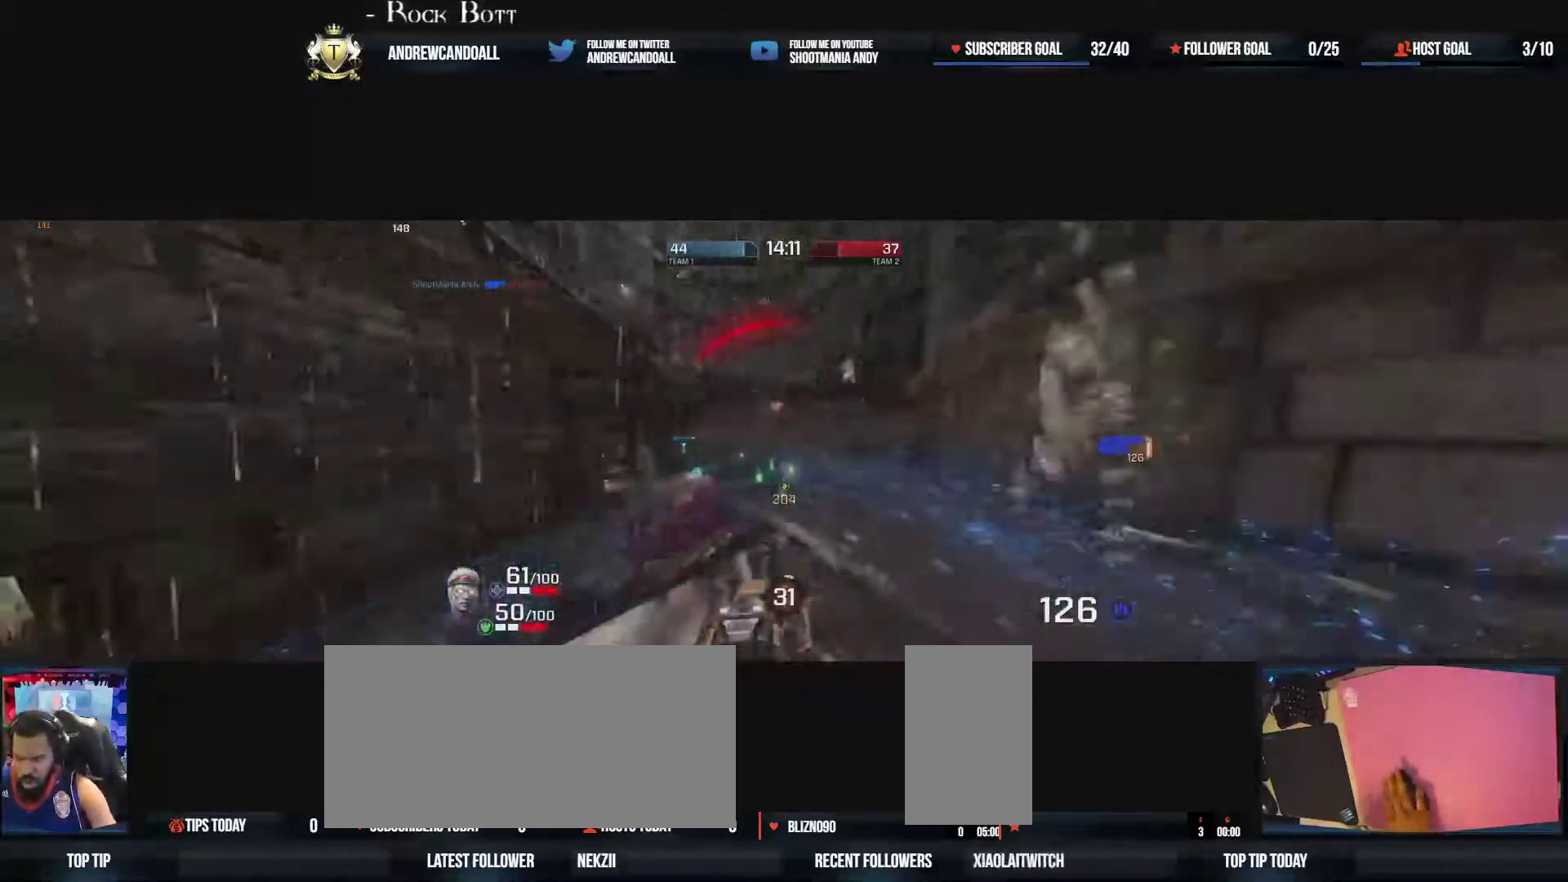
{"keys": ["a", "s"], "mouse": ["left"], "events": [[67, "w", "down"], [133, "mouse_left", "down"], [183, "a", "down"], [200, "d", "up"], [333, "w", "up"], [483, "s", "down"]]}
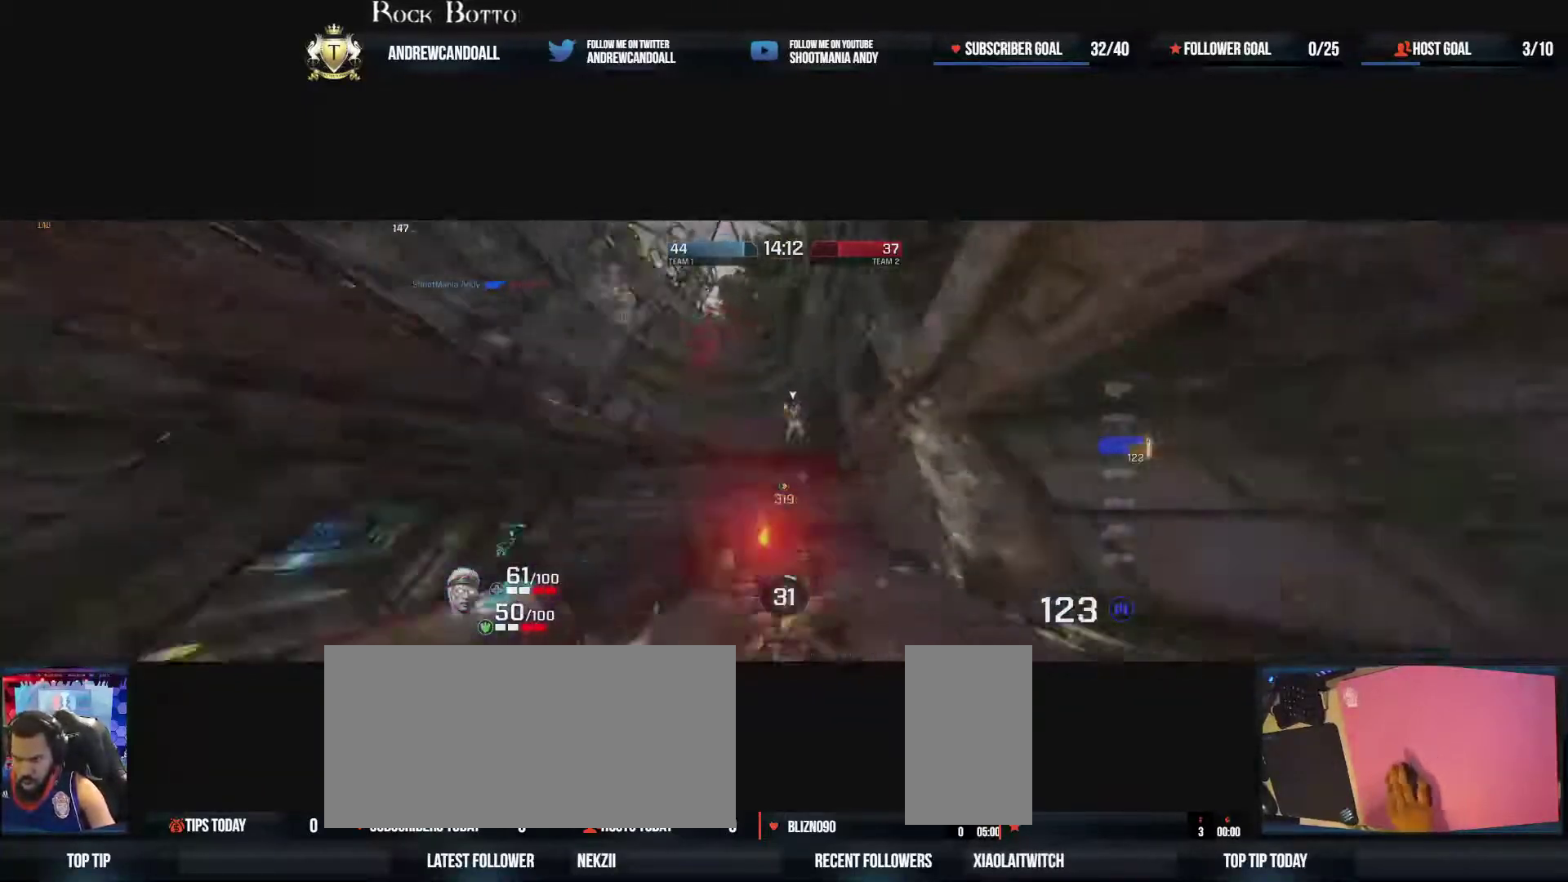
{"keys": ["a", "d", "w"], "mouse": ["left"], "events": [[17, "d", "down"], [50, "a", "up"], [50, "s", "up"], [150, "s", "down"], [150, "w", "down"], [167, "a", "down"], [183, "a", "up"], [283, "s", "up"], [400, "w", "up"], [433, "a", "down"], [483, "w", "down"]]}
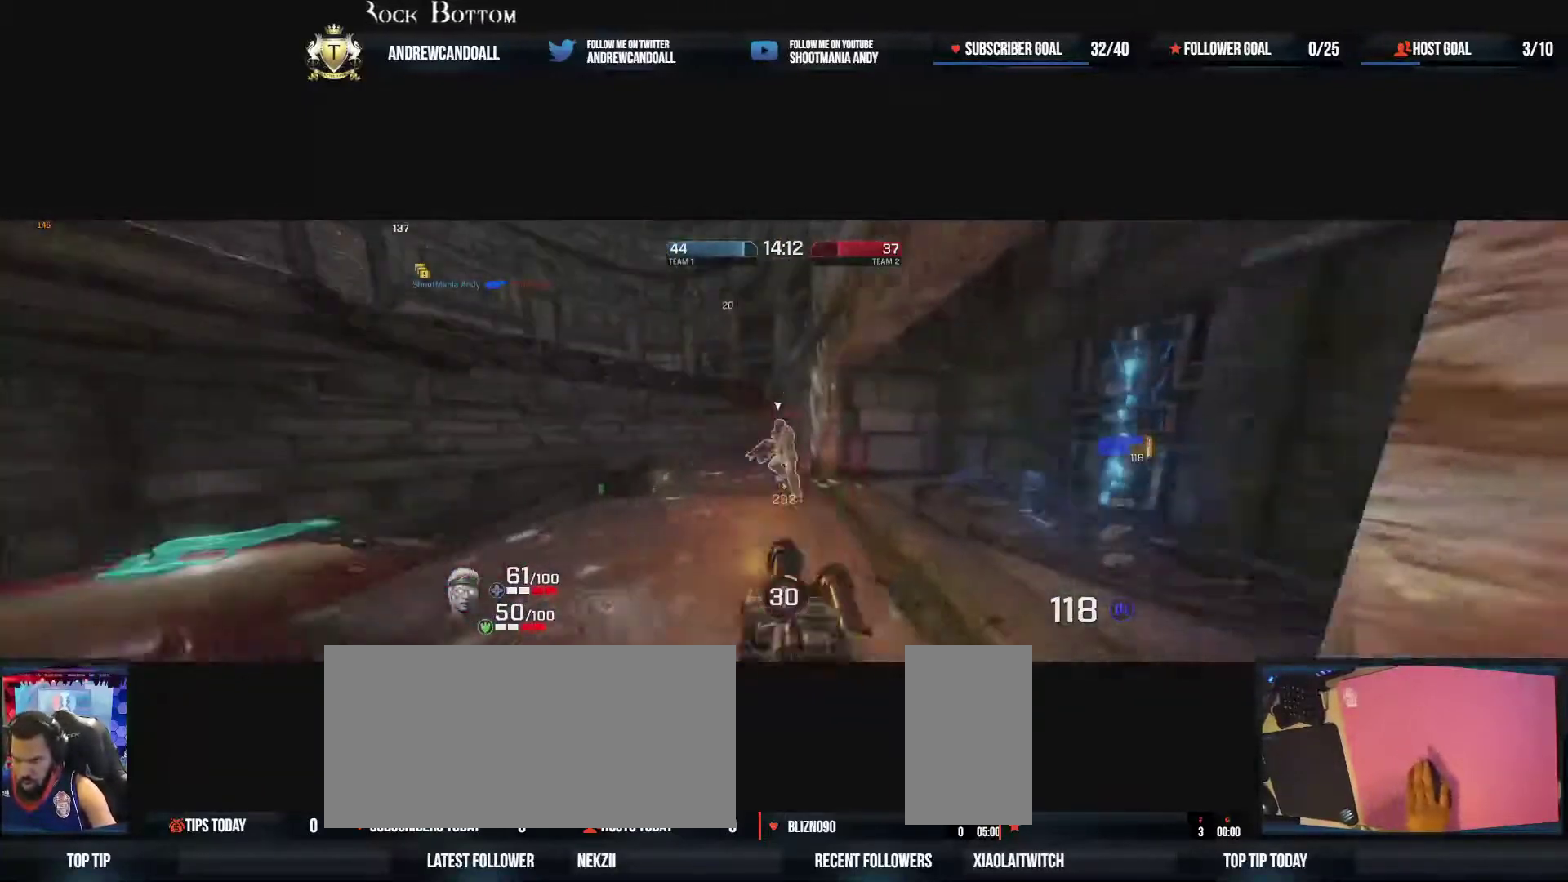
{"keys": ["a", "d", "w"], "mouse": ["left"], "events": [[50, "s", "down"], [83, "s", "up"], [100, "d", "up"], [133, "w", "up"], [267, "s", "down"], [367, "s", "up"], [483, "d", "down"], [483, "w", "down"]]}
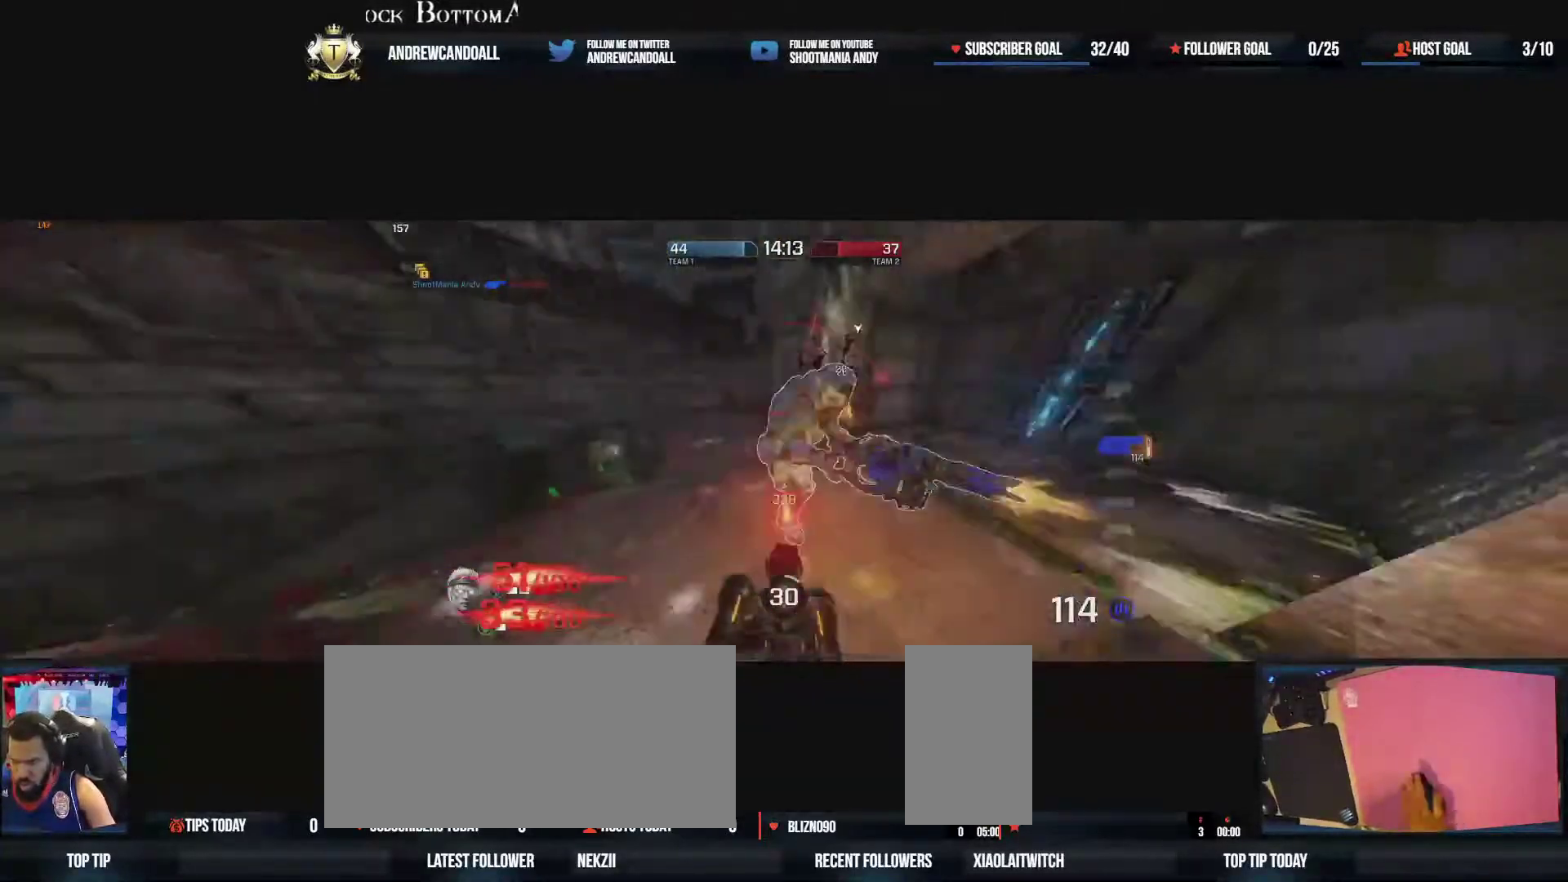
{"keys": ["d", "s", "w"], "mouse": ["left"], "events": [[33, "w", "up"], [50, "a", "up"], [183, "w", "down"], [200, "a", "down"], [200, "s", "down"], [217, "a", "up"], [267, "a", "down"], [283, "d", "up"], [333, "d", "down"], [483, "a", "up"]]}